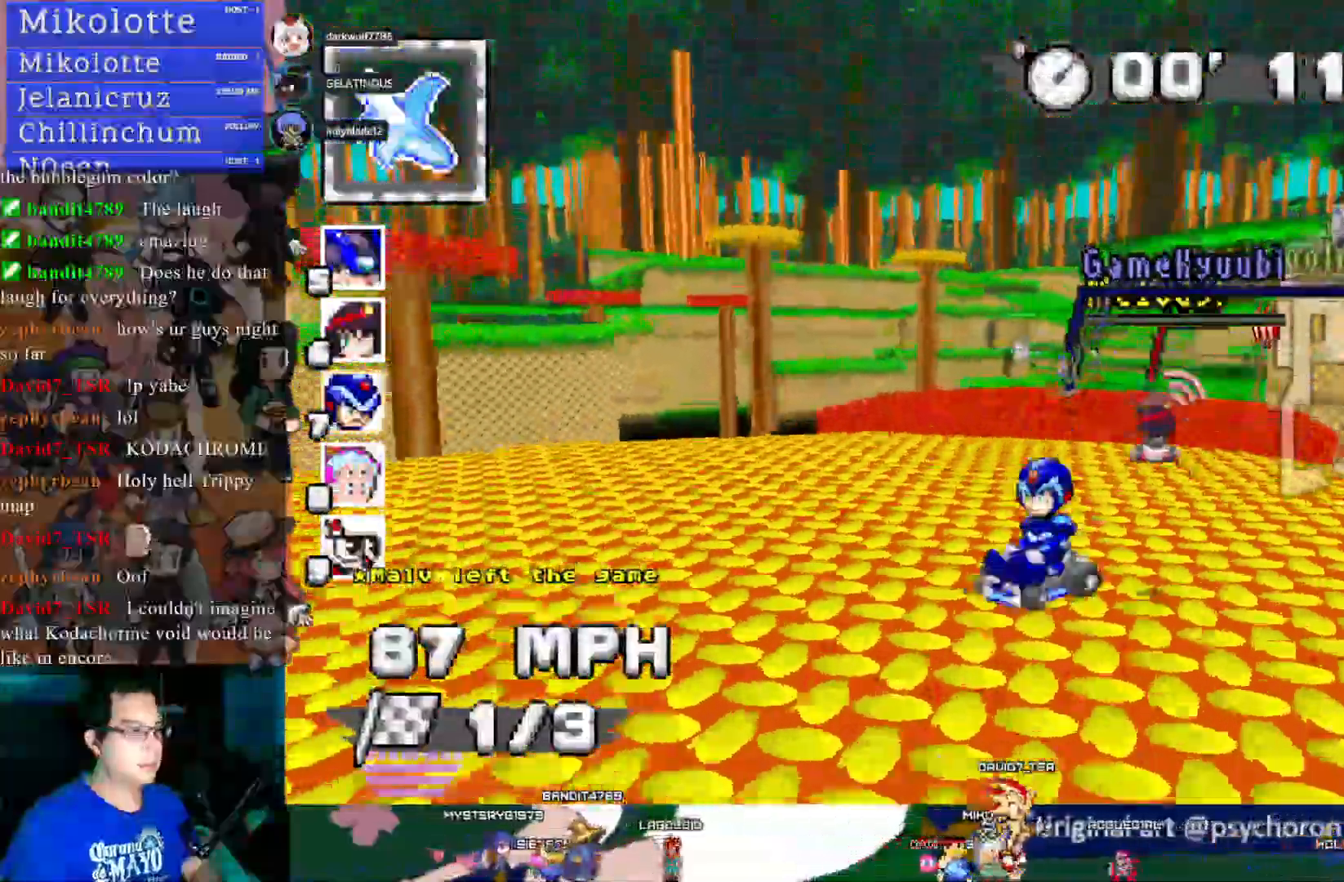
Gameplay with a controller (PlayStation layout); each line is a JSON object with the inputs held at the frame after it. "events" lists button and stick changes between this image and that frame as [ms after this image, input, new state], when the widget could be followed in between. Not read: R3.
{"buttons": ["CROSS", "R1"], "left_stick": "left", "right_stick": "center", "events": []}
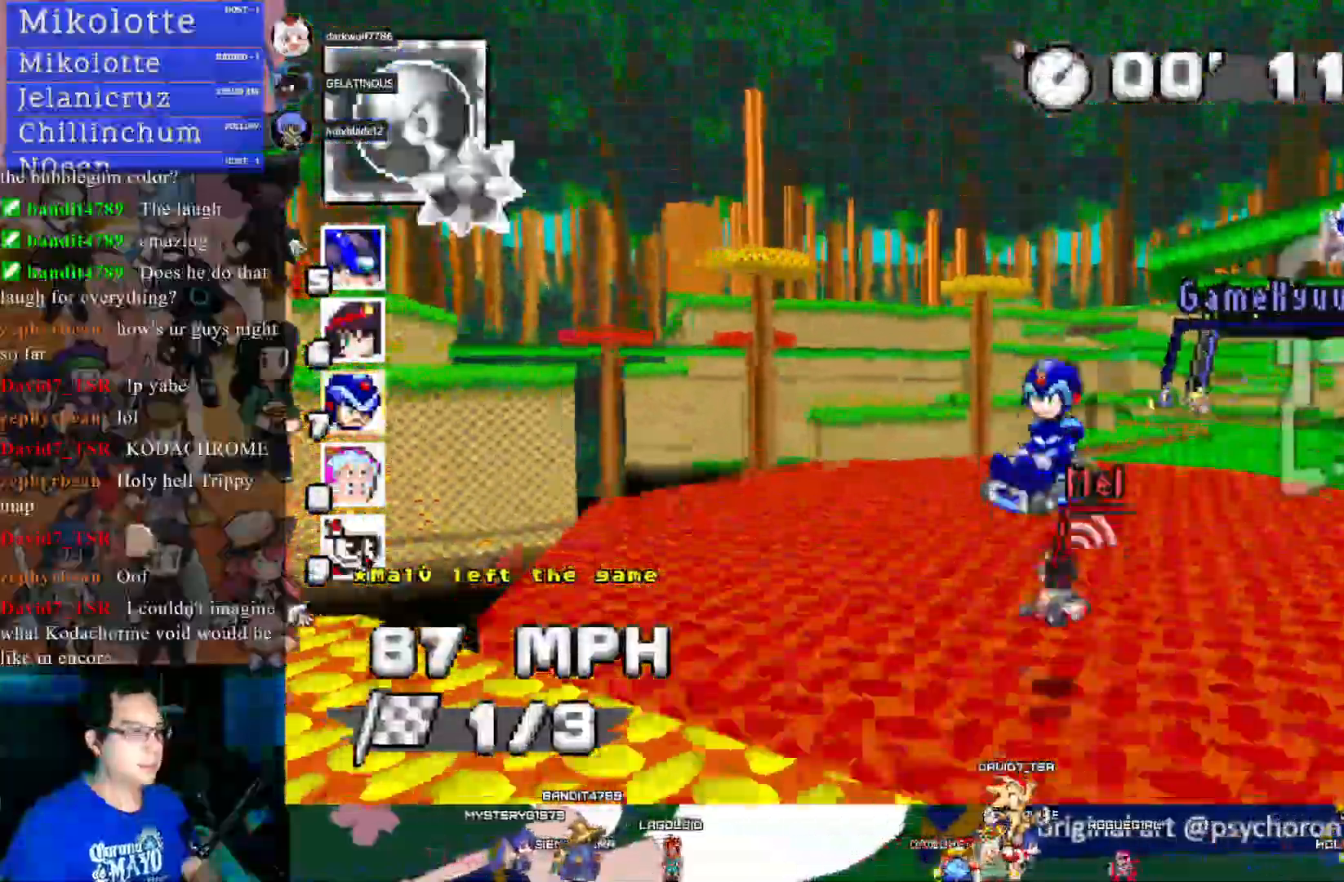
{"buttons": ["CROSS", "R1"], "left_stick": "down-right", "right_stick": "center", "events": [[150, "left_stick", "center"], [333, "left_stick", "left"], [383, "left_stick", "center"], [433, "left_stick", "down-right"]]}
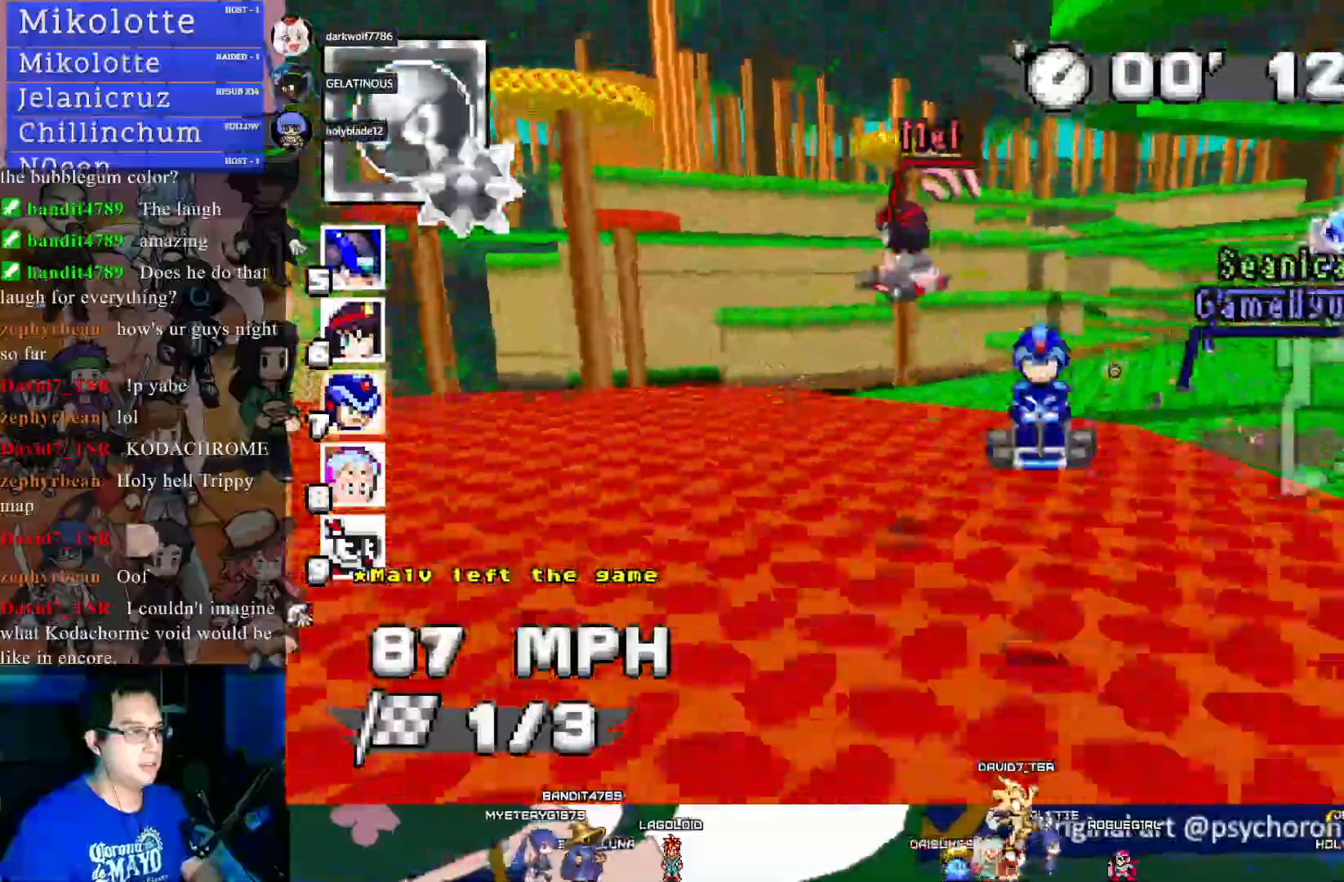
{"buttons": ["CROSS", "R1"], "left_stick": "center", "right_stick": "center", "events": [[117, "left_stick", "center"]]}
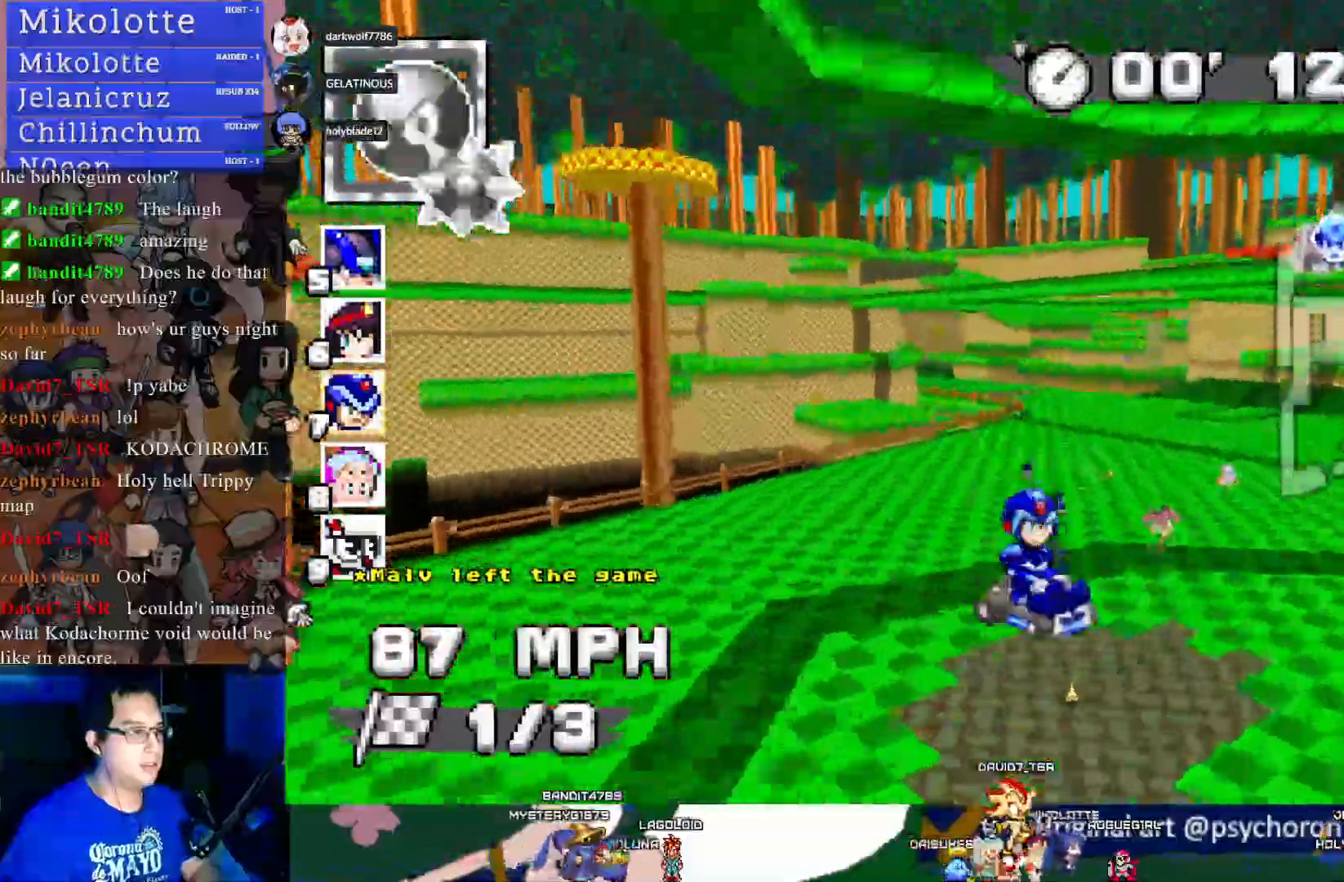
{"buttons": ["CROSS", "R1"], "left_stick": "center", "right_stick": "center", "events": [[150, "left_stick", "down-right"], [350, "left_stick", "center"]]}
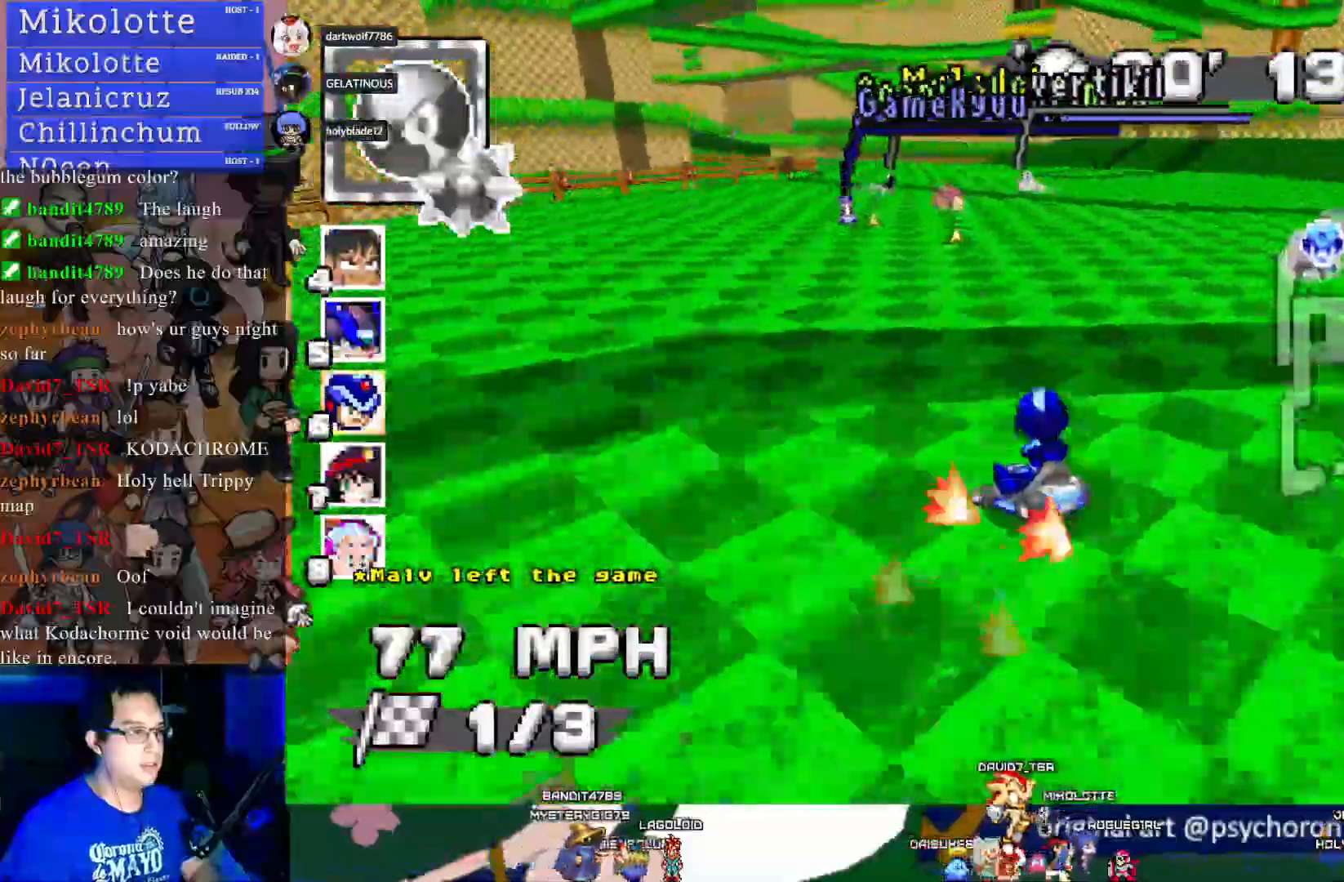
{"buttons": ["CROSS", "R1"], "left_stick": "center", "right_stick": "center", "events": []}
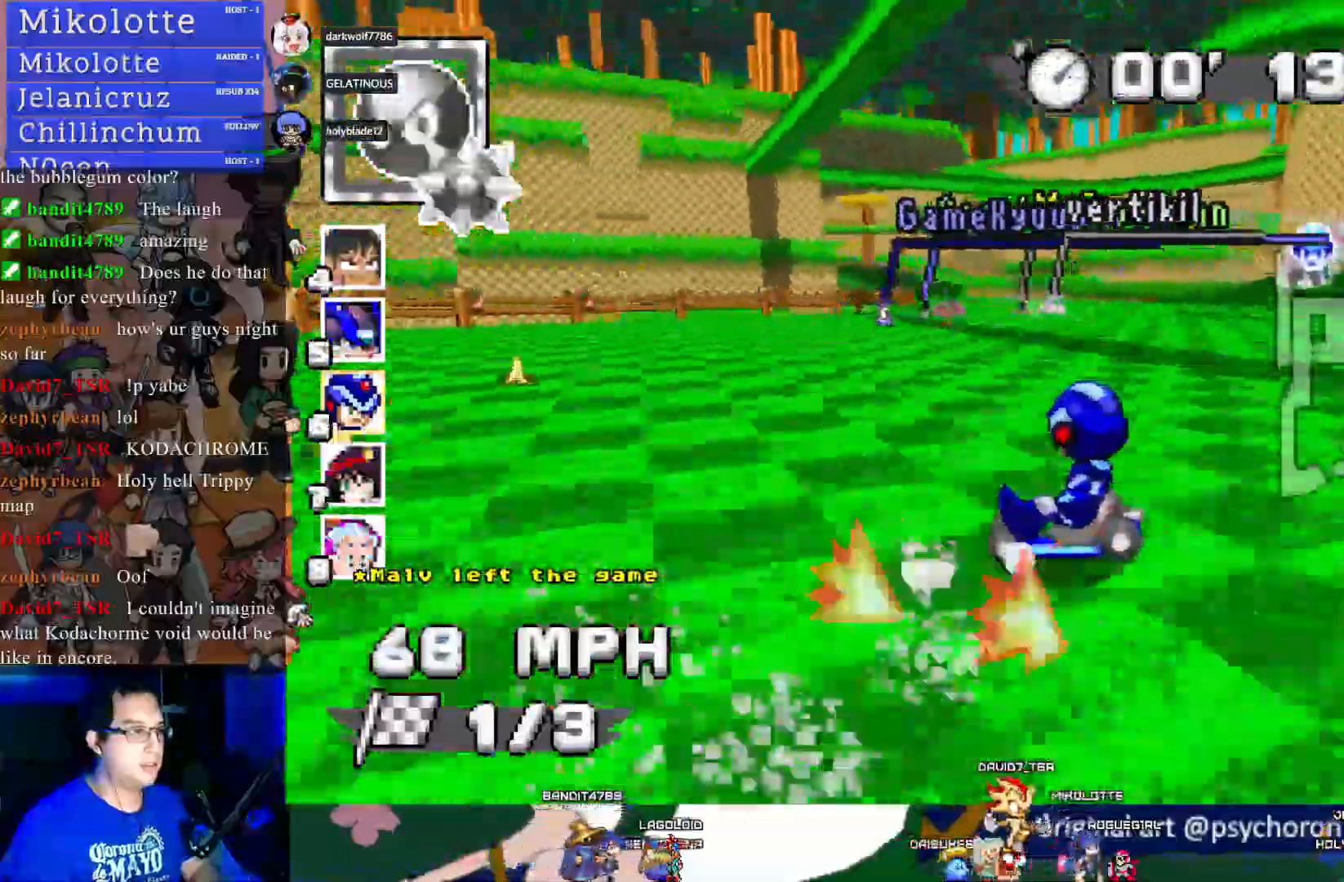
{"buttons": ["CROSS", "R1"], "left_stick": "down-right", "right_stick": "center", "events": [[217, "left_stick", "down-right"]]}
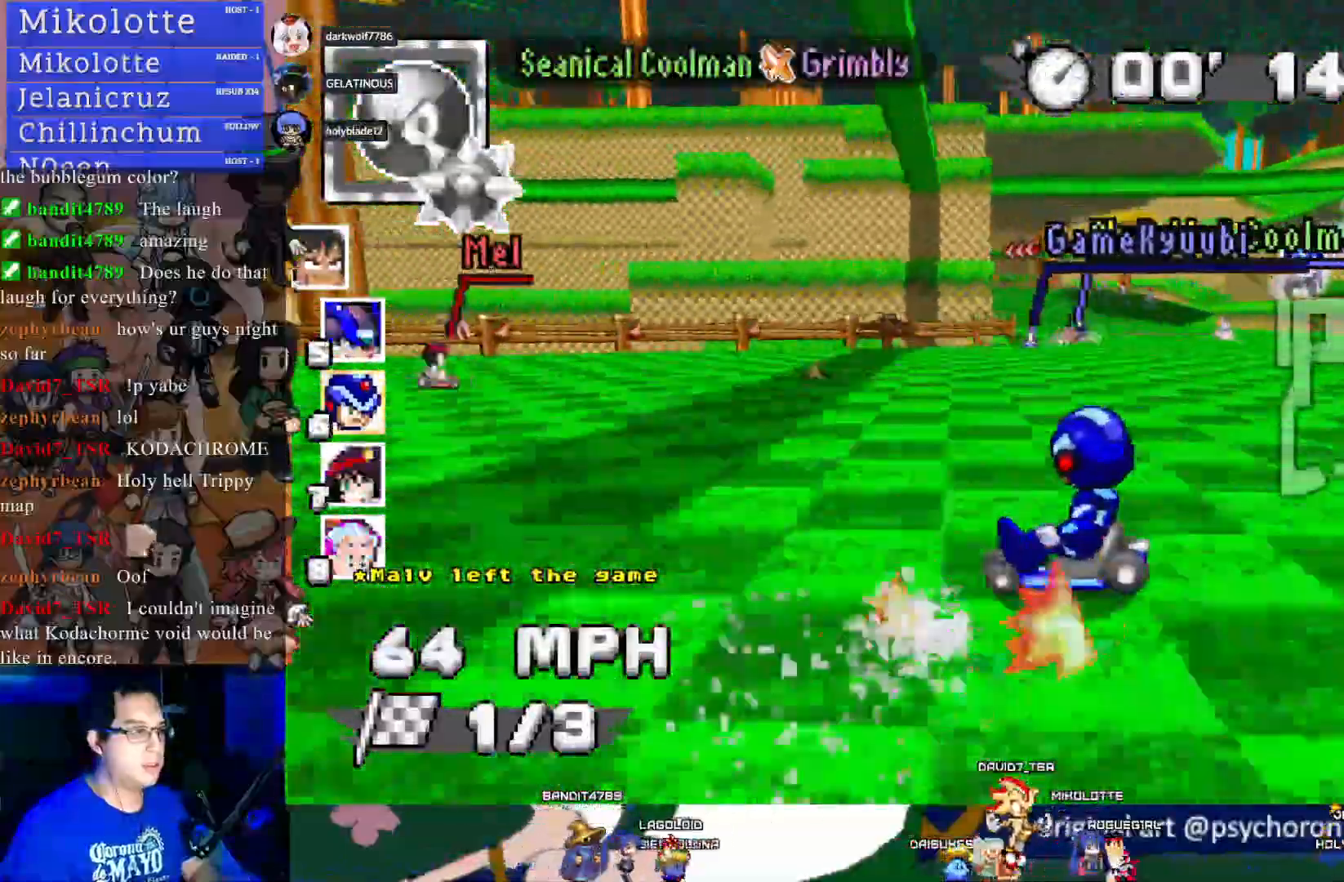
{"buttons": ["CROSS"], "left_stick": "down-right", "right_stick": "center", "events": [[483, "R1", "up"]]}
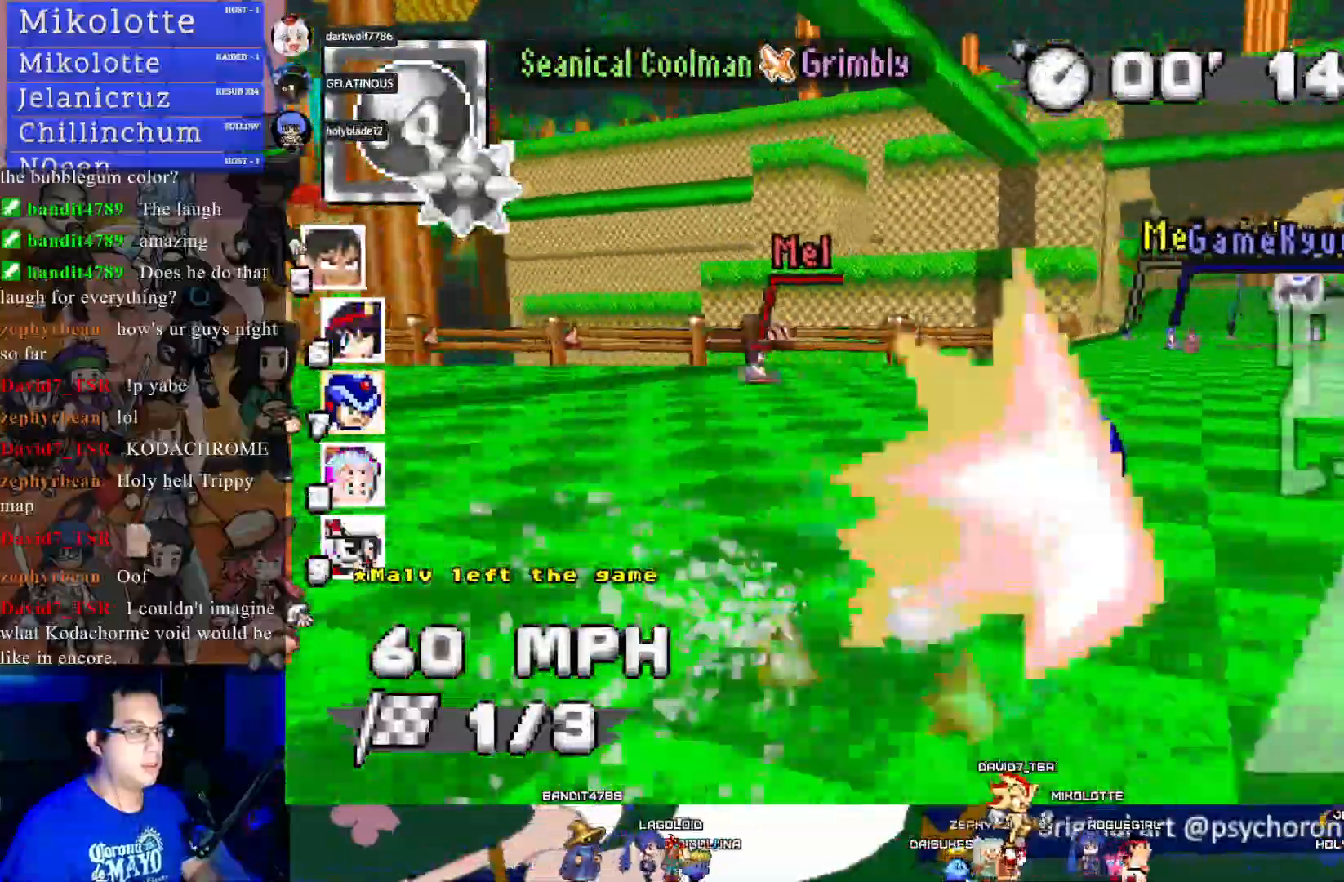
{"buttons": ["CROSS"], "left_stick": "right", "right_stick": "center", "events": [[117, "L1", "down"], [200, "L1", "up"], [267, "L1", "down"], [267, "L3", "down"], [267, "left_stick", "right"], [383, "L1", "up"], [400, "L3", "up"]]}
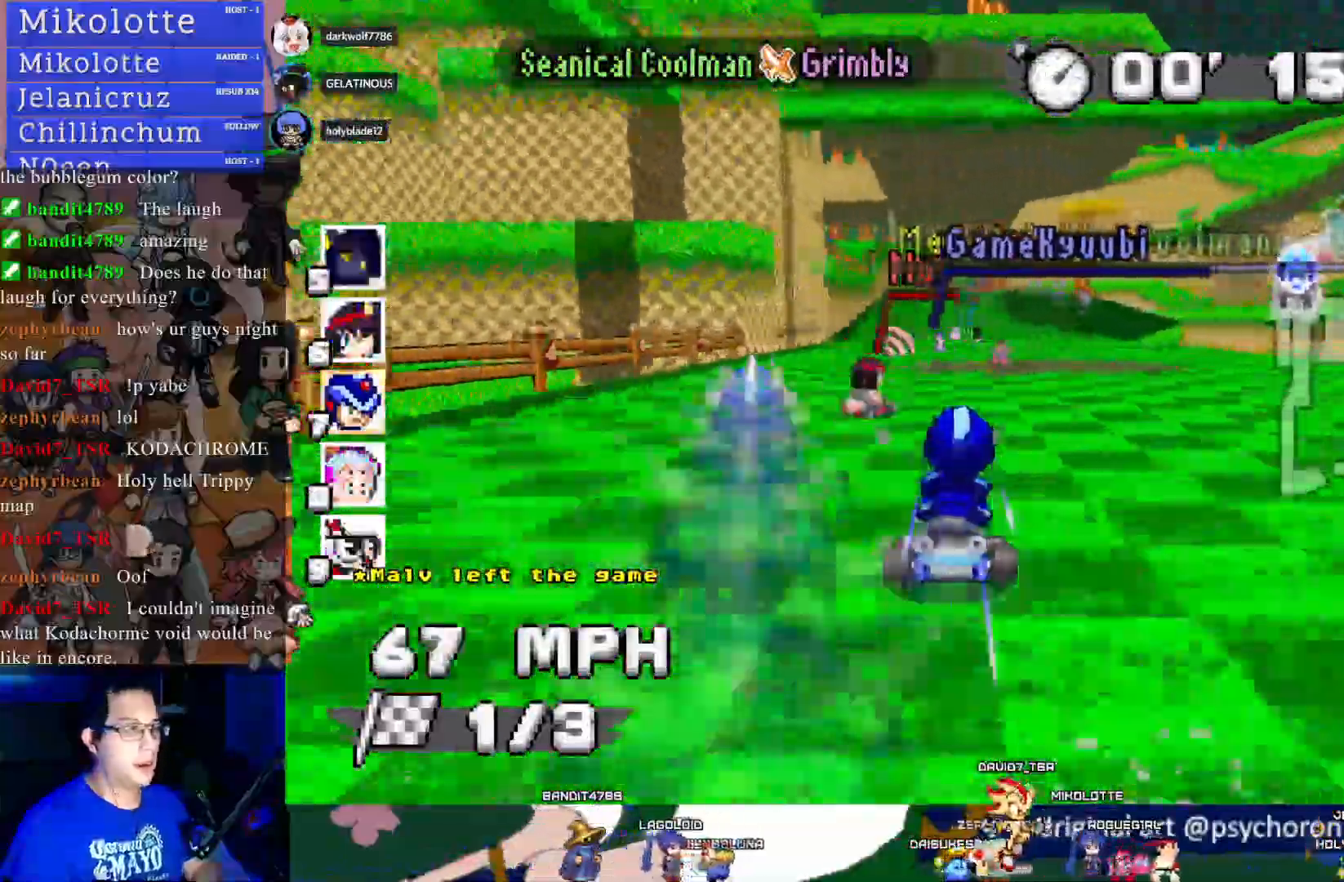
{"buttons": ["CROSS"], "left_stick": "right", "right_stick": "center", "events": []}
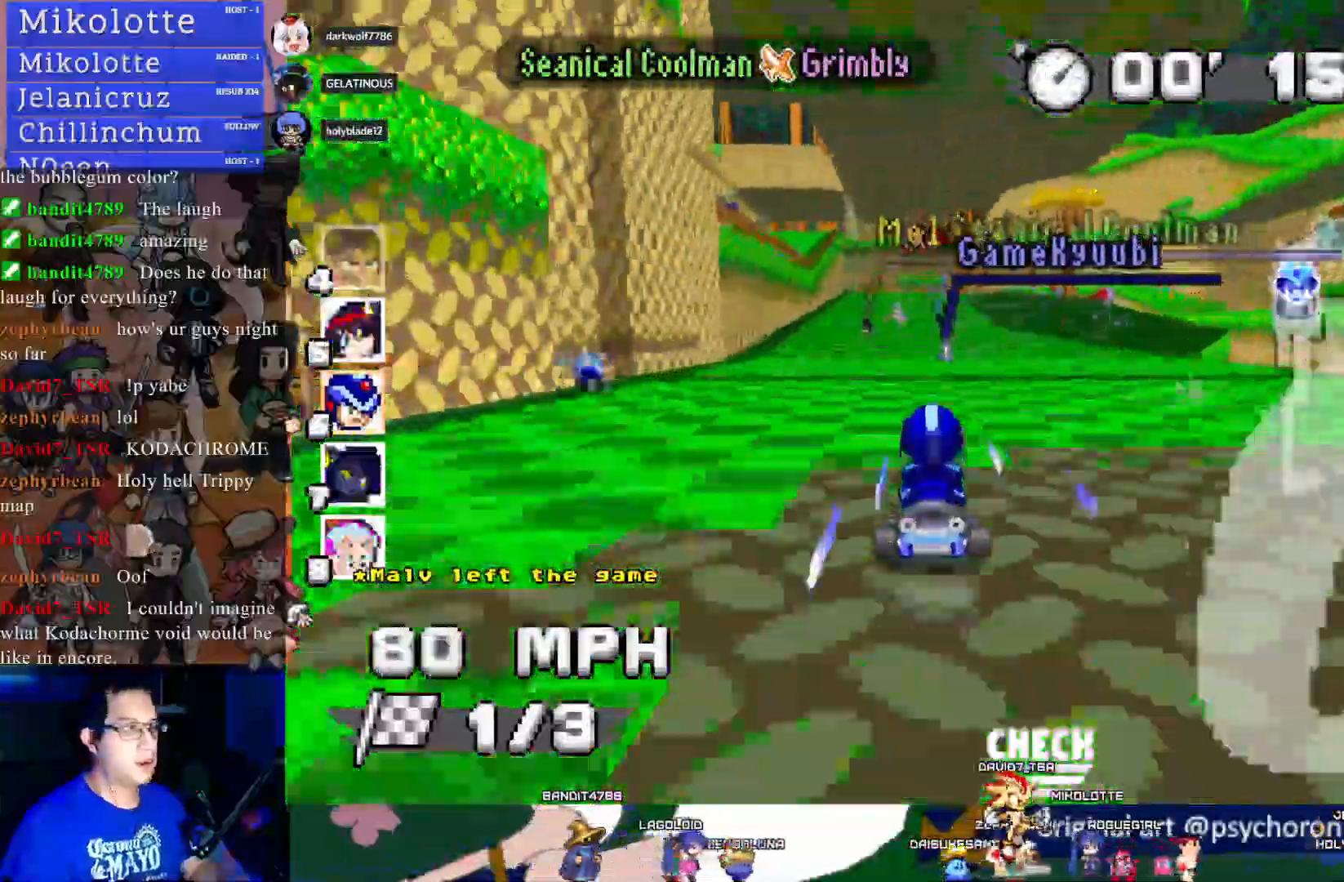
{"buttons": ["CROSS"], "left_stick": "right", "right_stick": "center", "events": []}
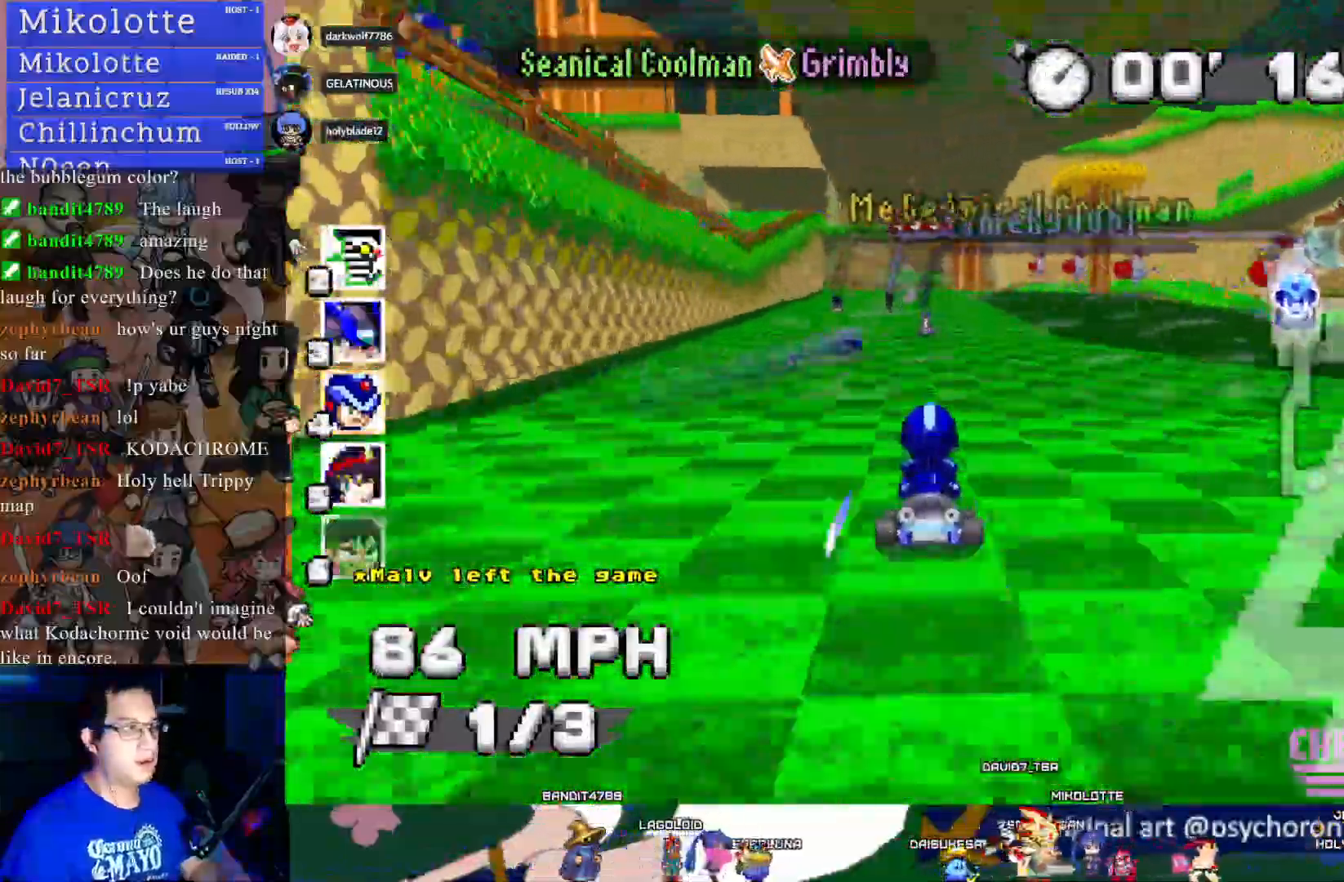
{"buttons": ["CROSS", "R1"], "left_stick": "left", "right_stick": "center", "events": [[17, "left_stick", "center"], [400, "left_stick", "left"], [433, "R1", "down"]]}
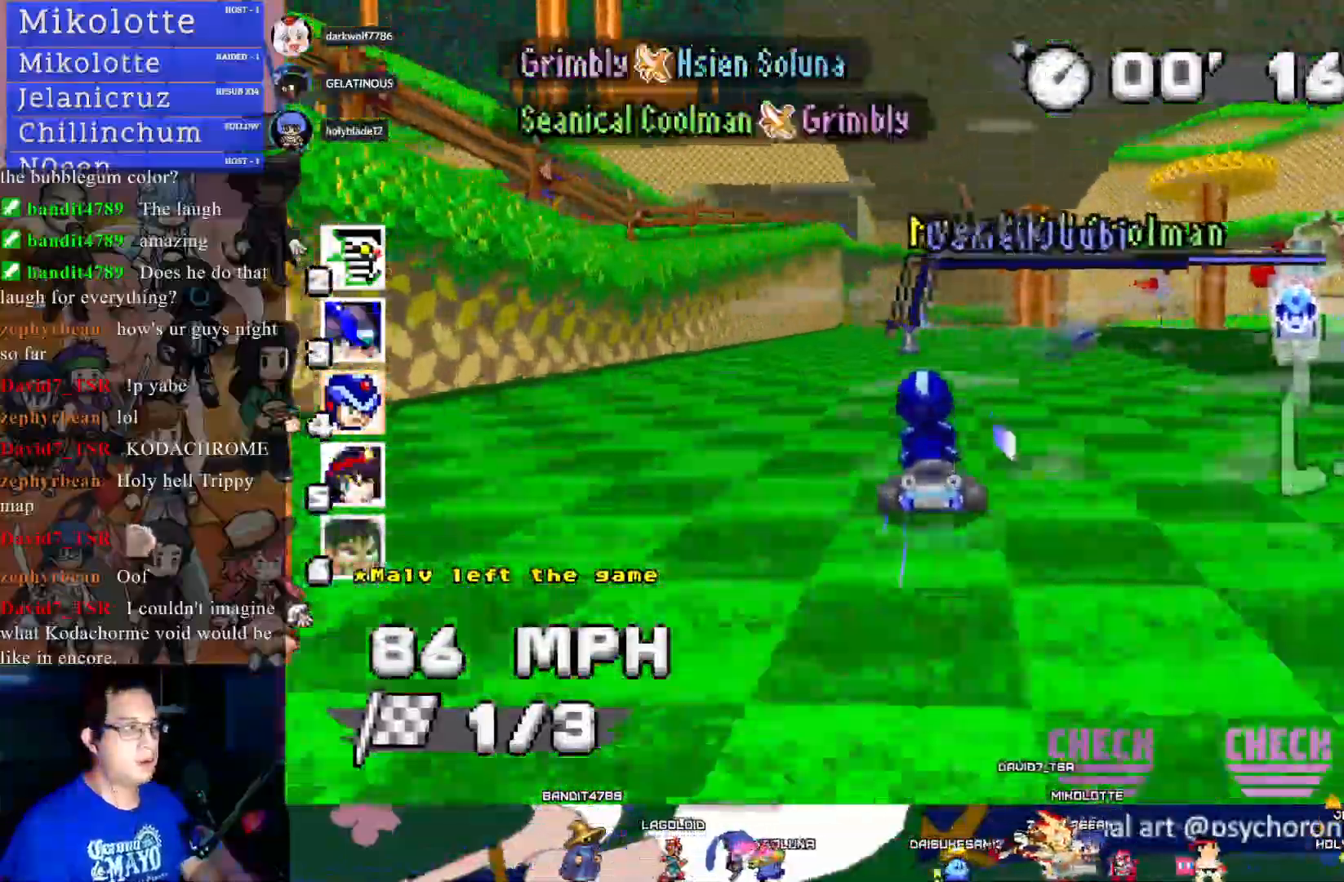
{"buttons": ["CROSS", "R1"], "left_stick": "down-right", "right_stick": "center", "events": [[133, "left_stick", "center"], [183, "left_stick", "down-right"]]}
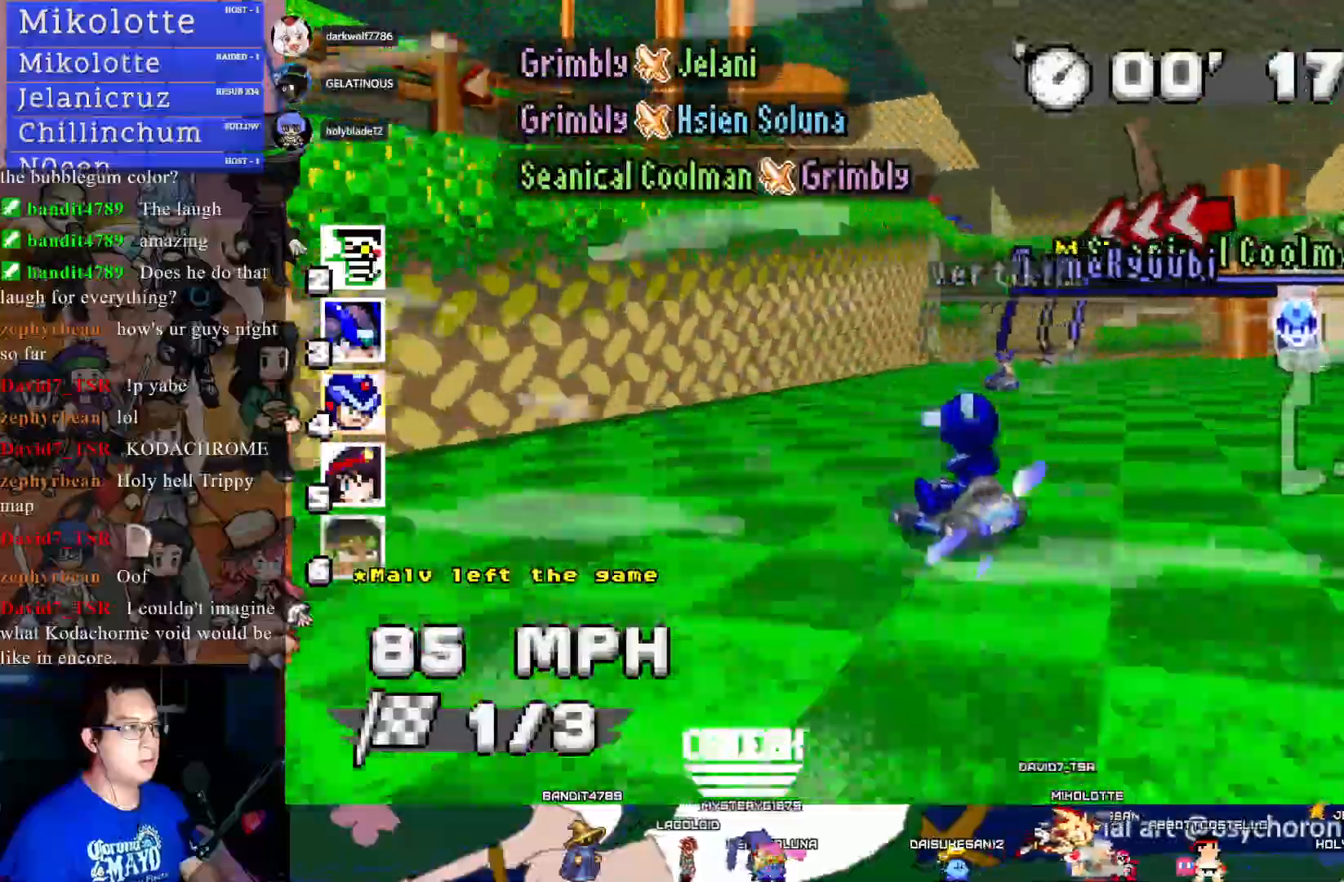
{"buttons": ["CROSS", "R1"], "left_stick": "left", "right_stick": "center", "events": [[50, "left_stick", "center"], [183, "left_stick", "left"]]}
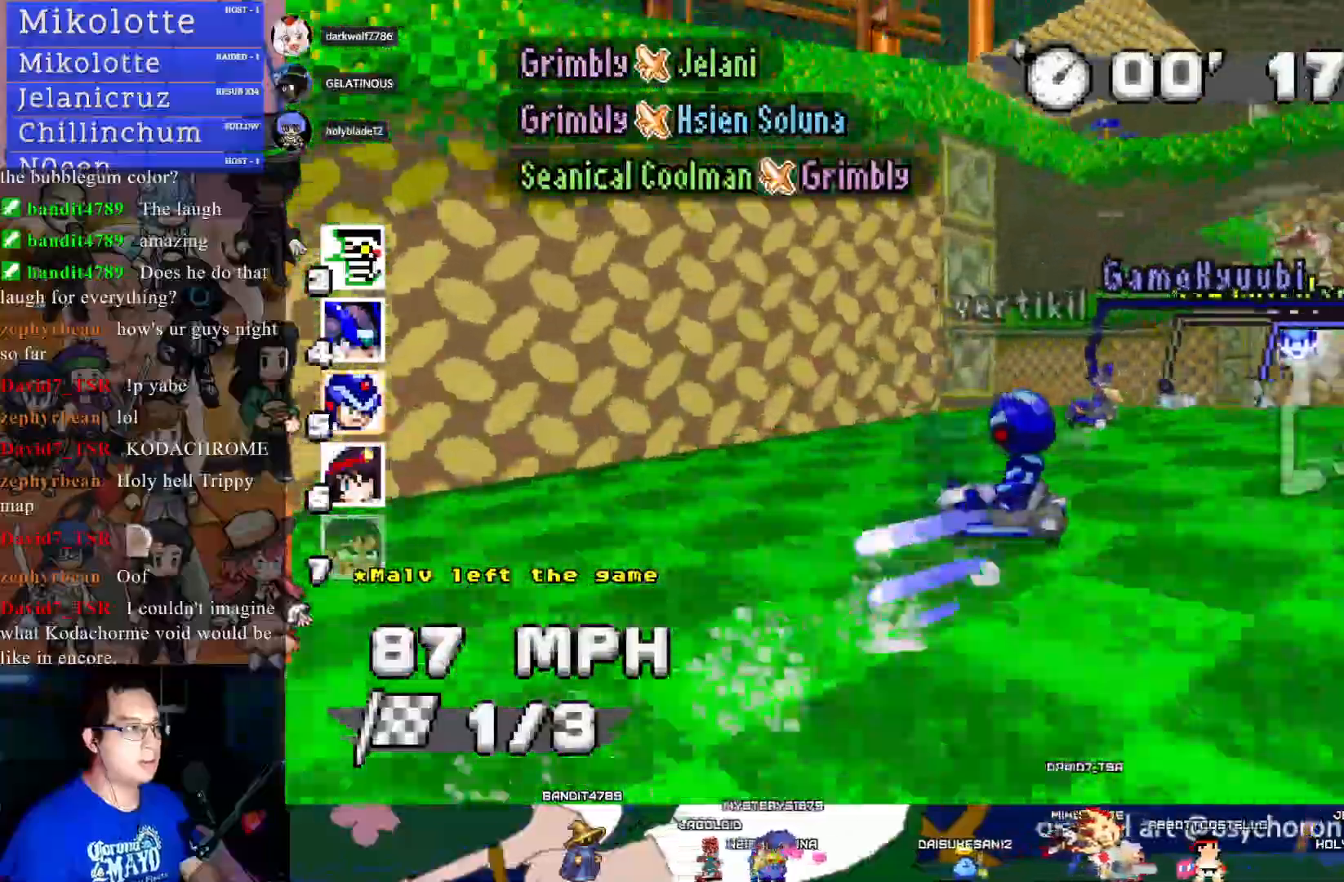
{"buttons": ["CROSS", "R1"], "left_stick": "right", "right_stick": "center", "events": [[367, "left_stick", "center"], [483, "left_stick", "right"]]}
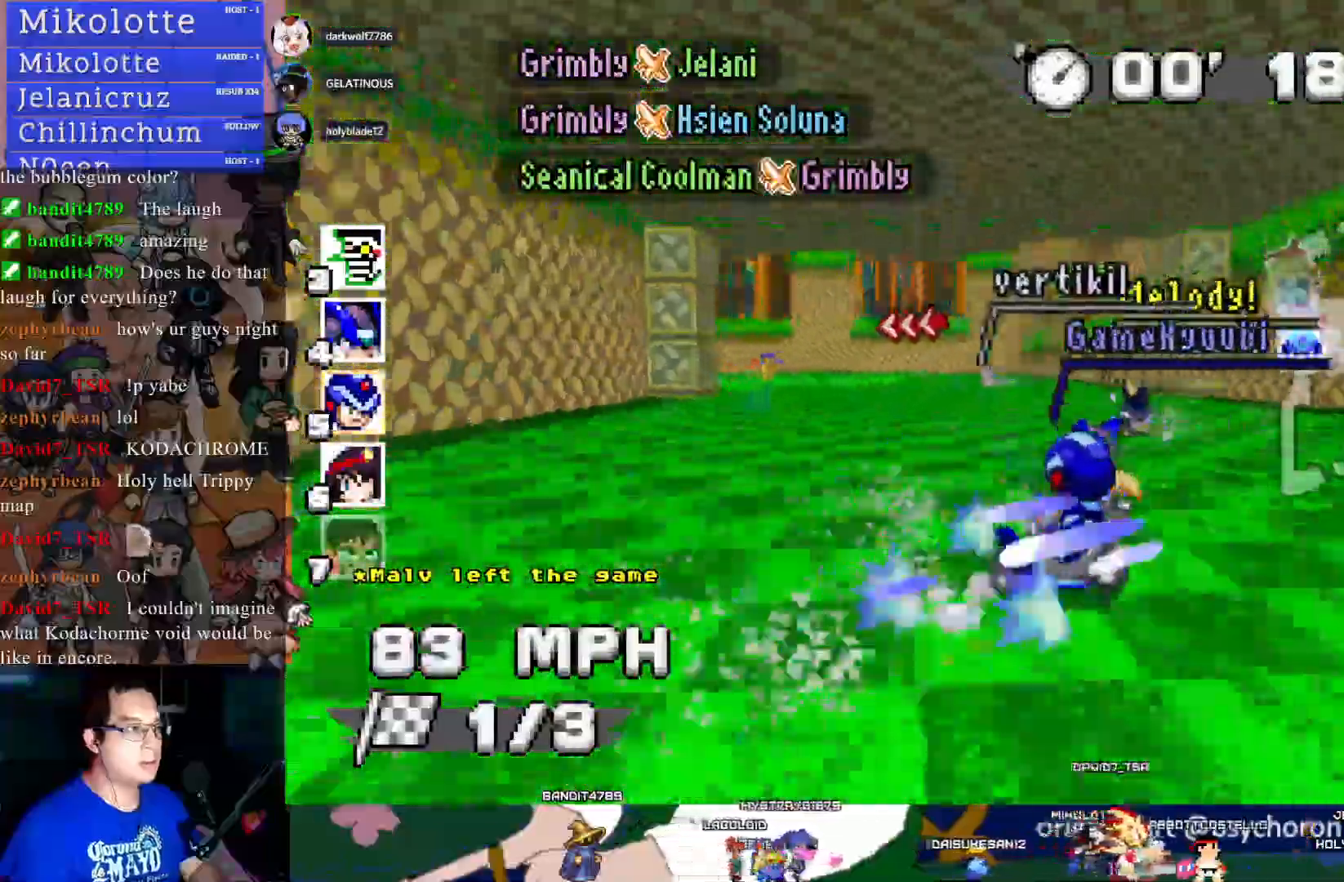
{"buttons": ["CROSS"], "left_stick": "center", "right_stick": "center", "events": [[17, "R1", "up"], [17, "left_stick", "down-right"], [150, "left_stick", "center"], [217, "left_stick", "left"], [400, "left_stick", "center"]]}
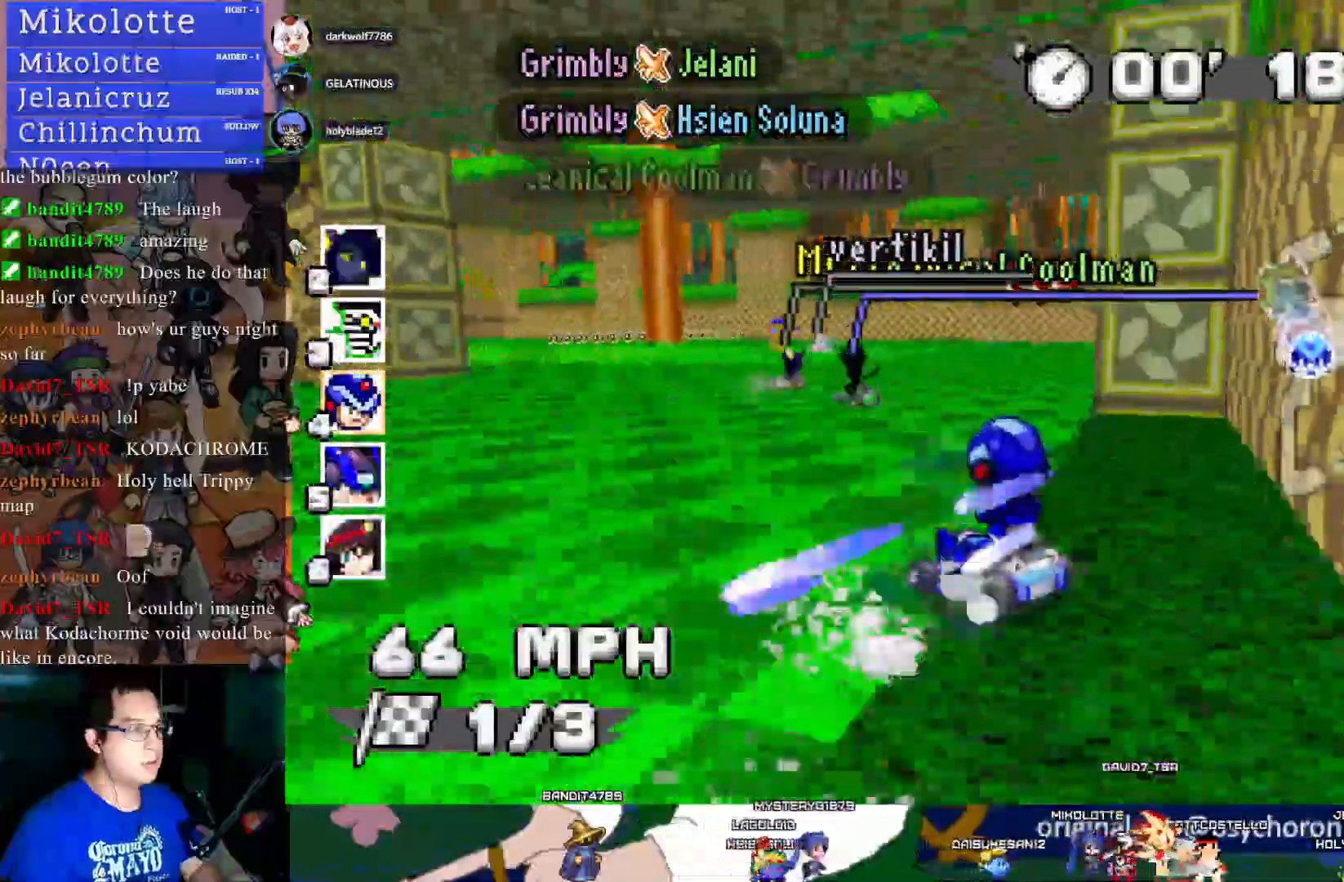
{"buttons": ["CROSS"], "left_stick": "center", "right_stick": "center", "events": [[250, "L1", "down"], [367, "left_stick", "left"], [383, "L1", "up"], [483, "left_stick", "center"]]}
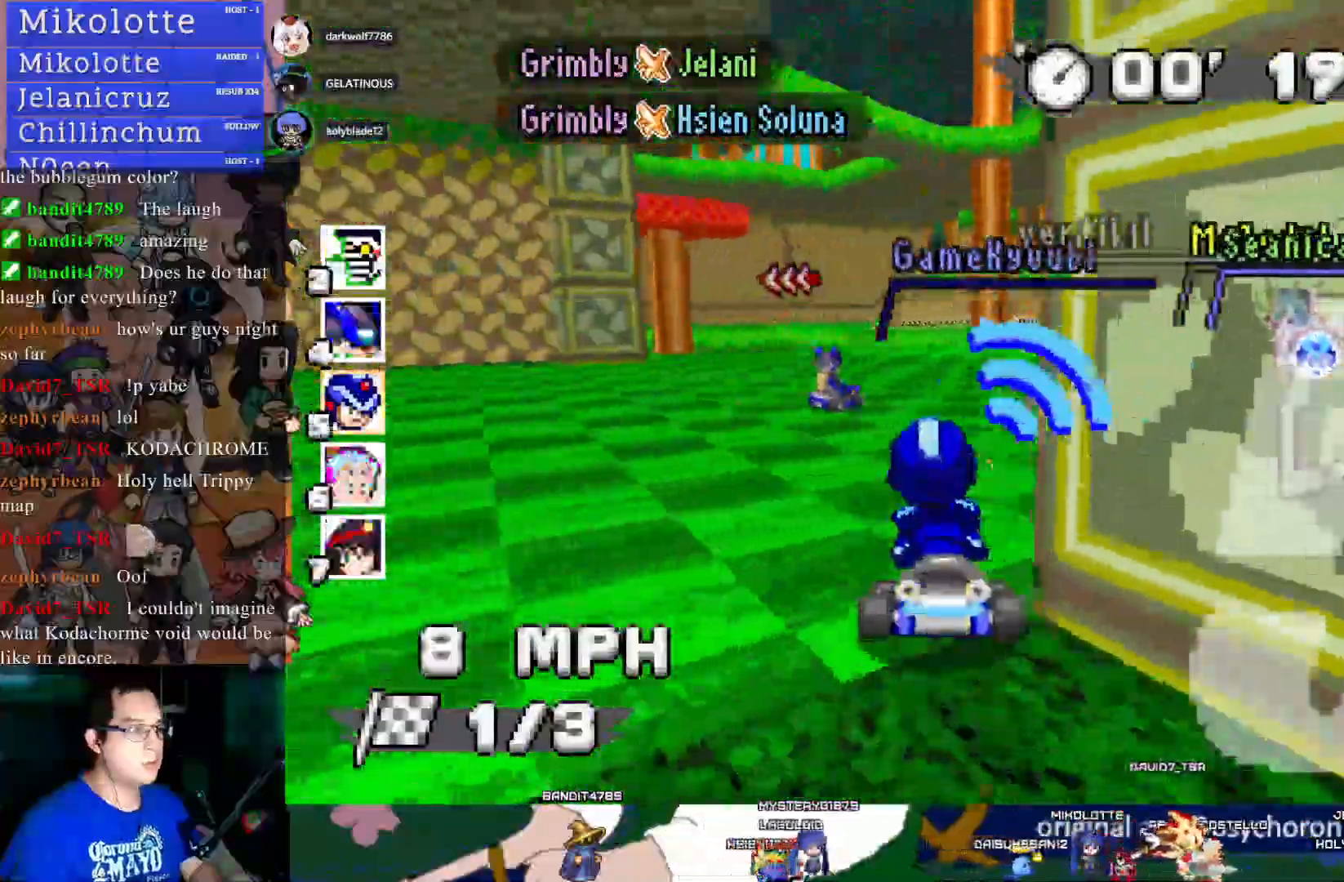
{"buttons": ["CROSS"], "left_stick": "center", "right_stick": "center", "events": [[33, "left_stick", "right"], [367, "left_stick", "center"]]}
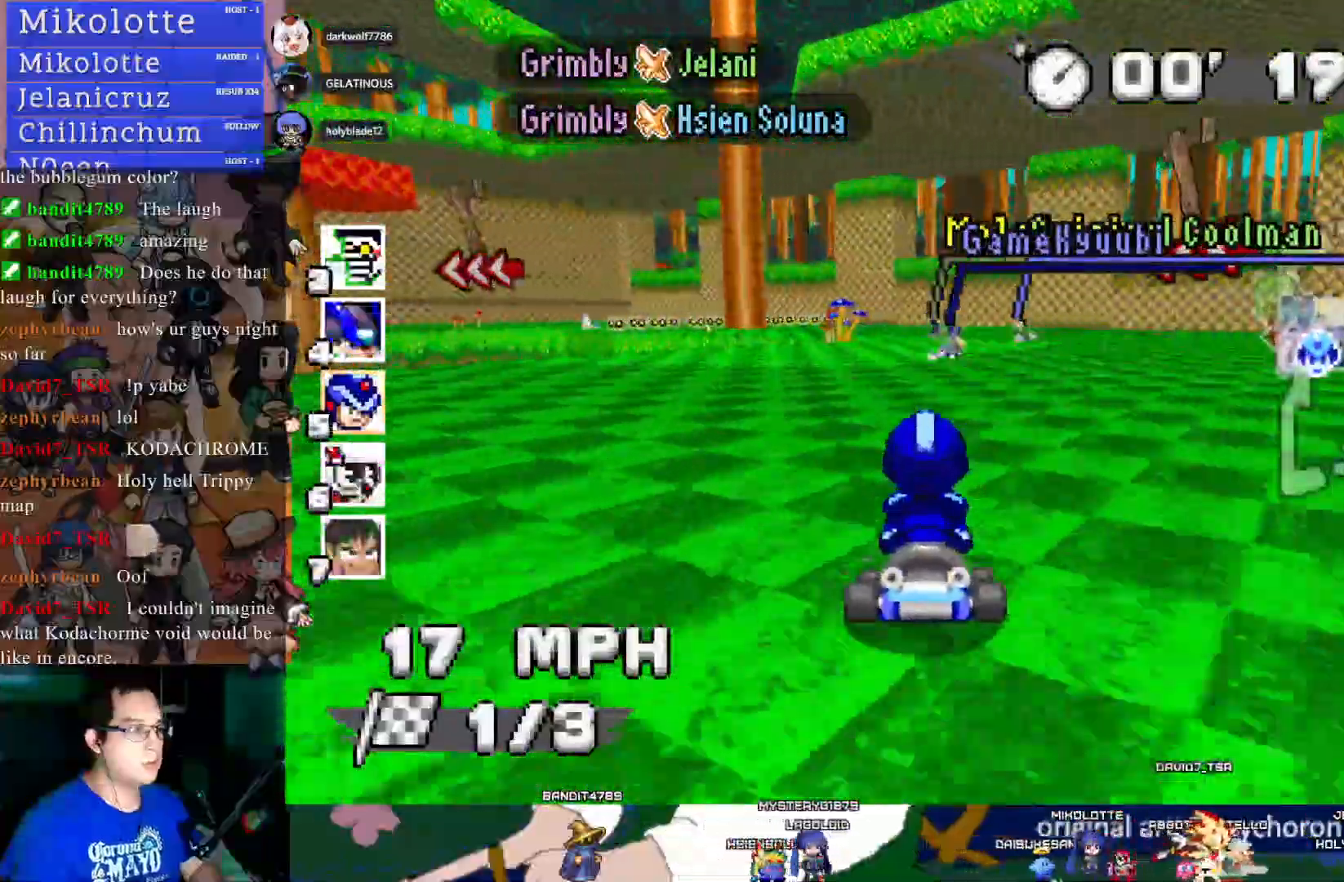
{"buttons": ["CROSS", "R1"], "left_stick": "left", "right_stick": "center", "events": [[400, "R1", "down"], [400, "left_stick", "left"]]}
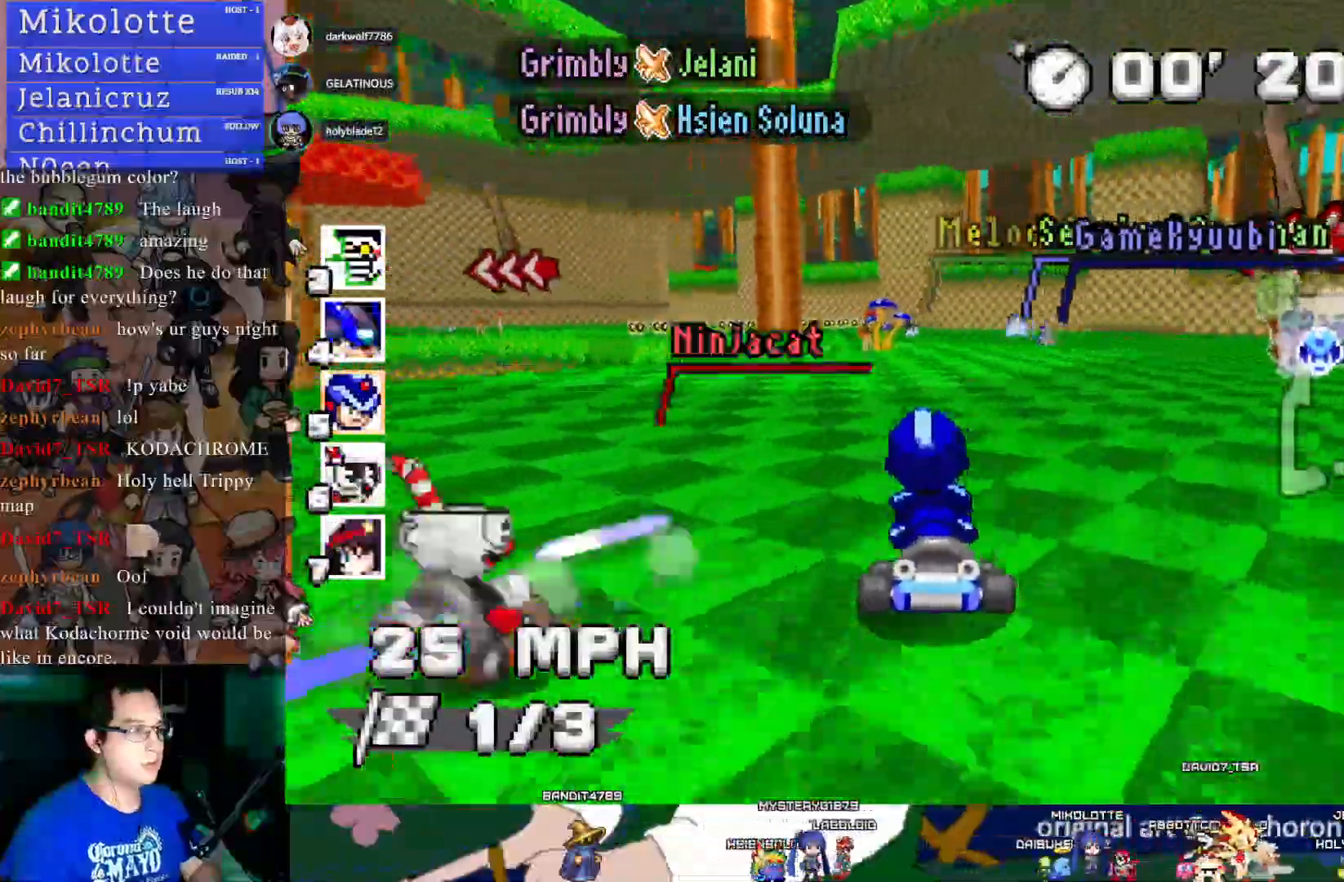
{"buttons": ["CROSS", "R1"], "left_stick": "right", "right_stick": "center", "events": [[67, "left_stick", "center"], [133, "left_stick", "down-right"], [317, "left_stick", "center"], [500, "left_stick", "right"]]}
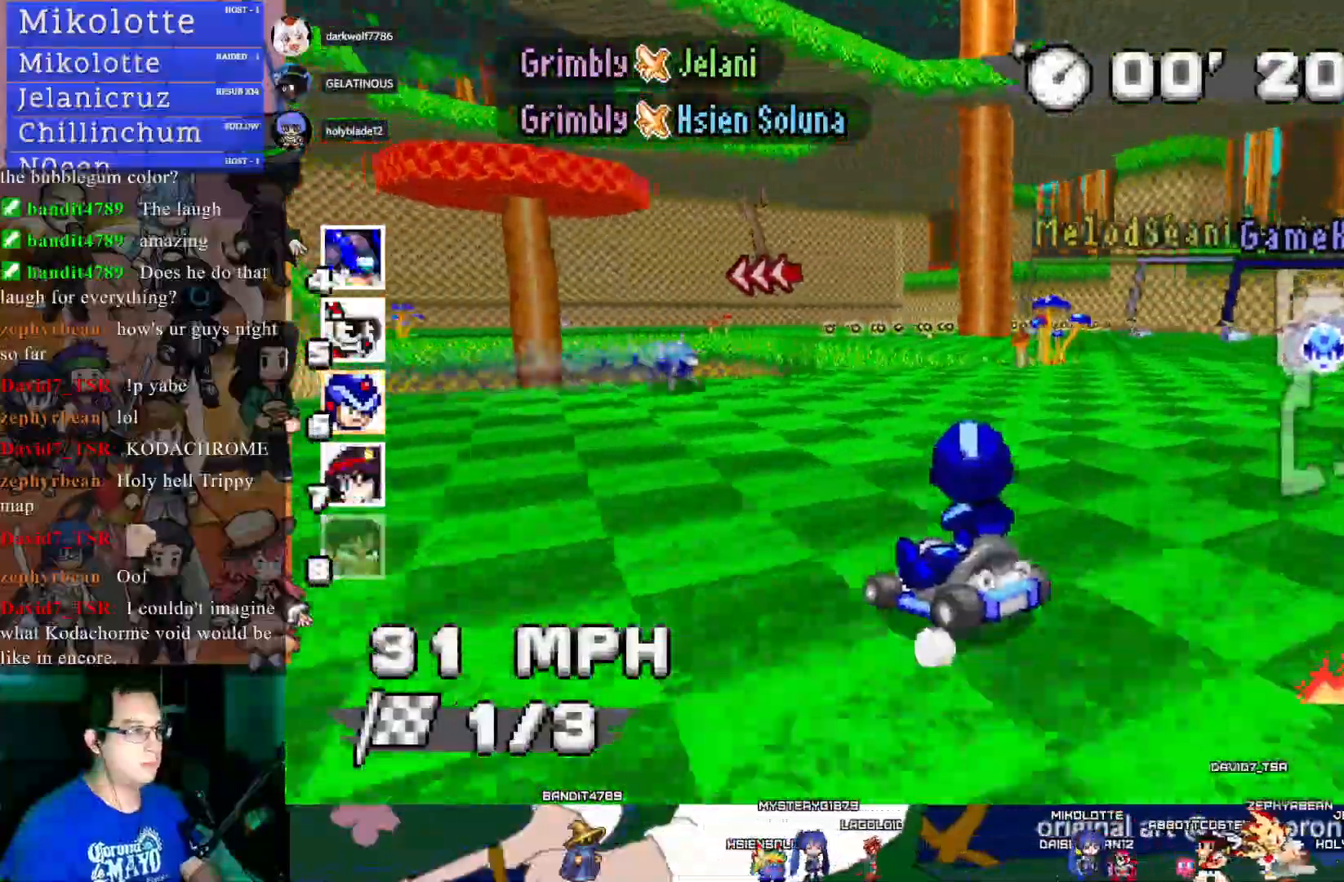
{"buttons": ["CROSS", "R1"], "left_stick": "center", "right_stick": "center", "events": [[67, "left_stick", "center"]]}
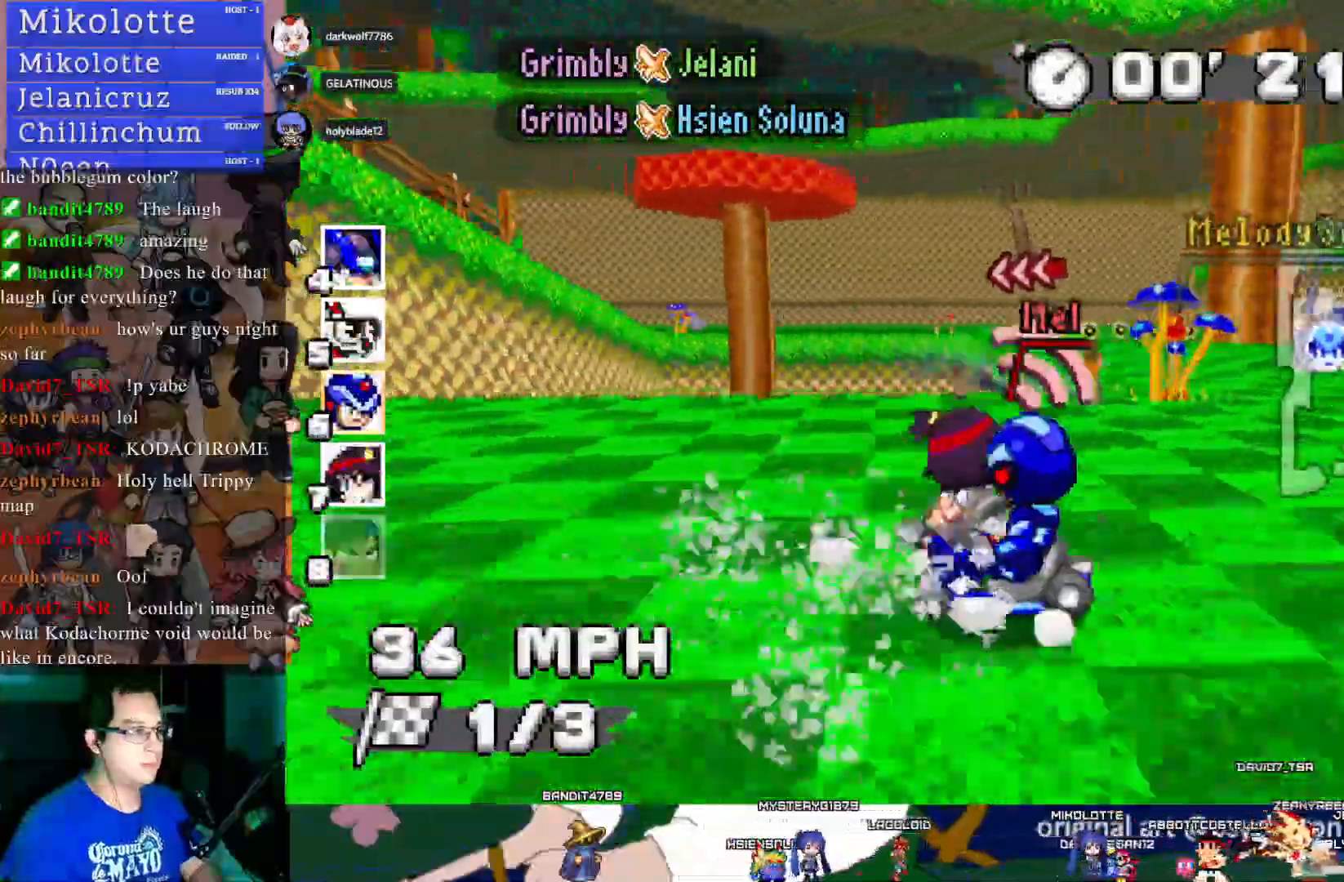
{"buttons": ["CROSS", "R1"], "left_stick": "down-right", "right_stick": "center", "events": [[50, "left_stick", "down-right"]]}
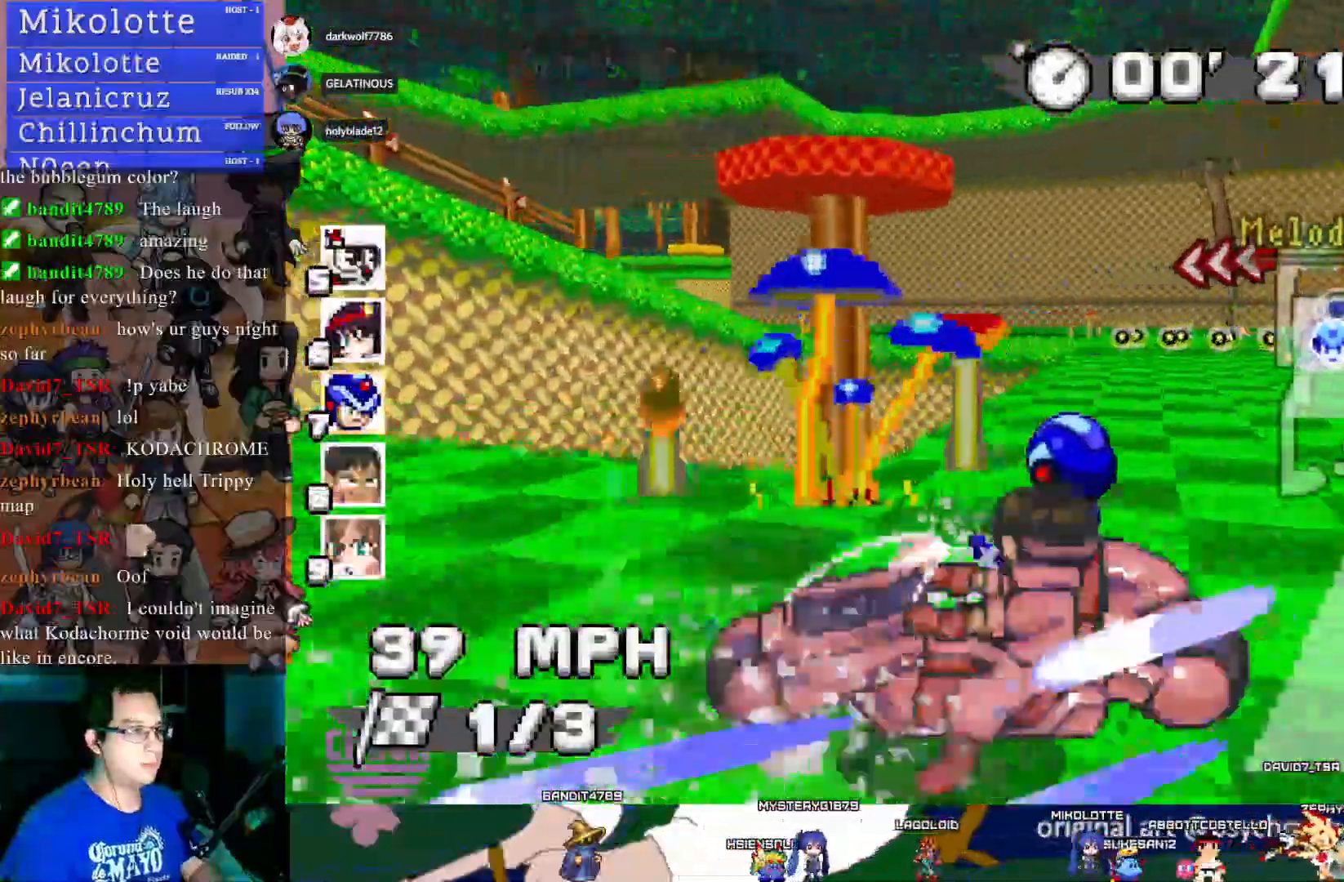
{"buttons": ["CROSS"], "left_stick": "left", "right_stick": "center", "events": [[67, "R1", "up"], [283, "left_stick", "center"], [483, "left_stick", "left"]]}
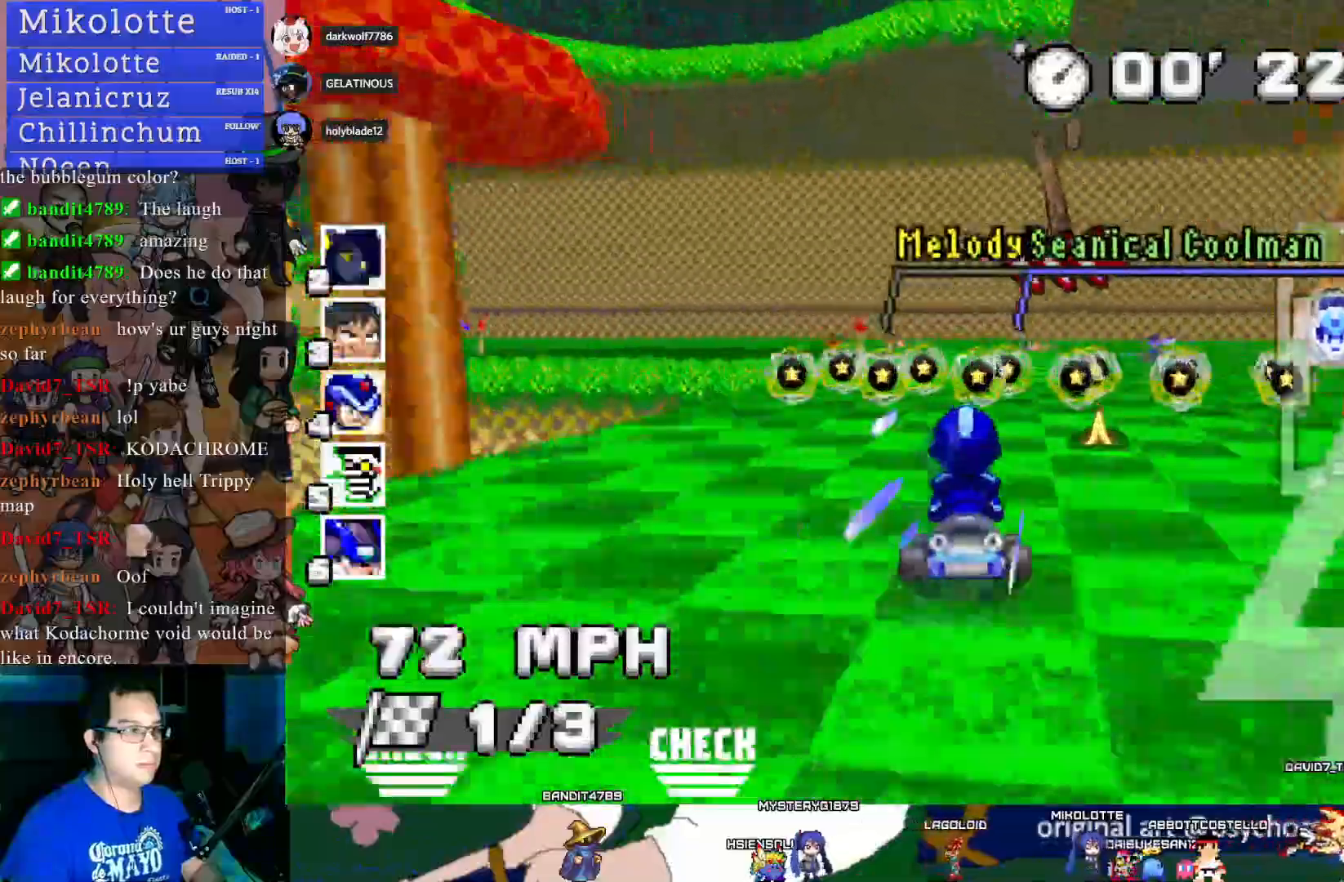
{"buttons": ["CROSS", "CIRCLE", "R1"], "left_stick": "left", "right_stick": "center", "events": [[17, "R1", "down"], [167, "CIRCLE", "down"]]}
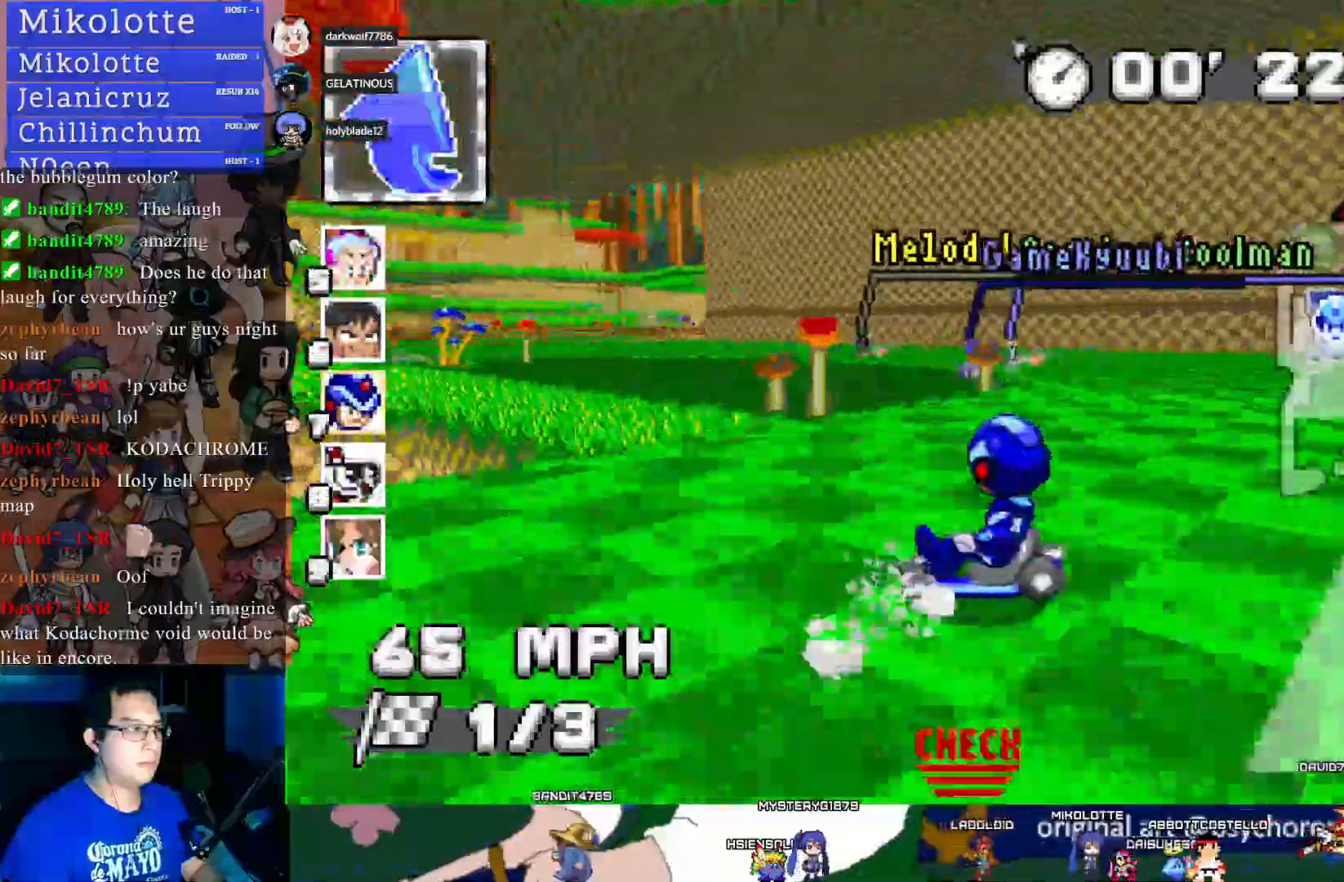
{"buttons": ["CROSS", "R1"], "left_stick": "left", "right_stick": "center", "events": [[117, "CIRCLE", "up"]]}
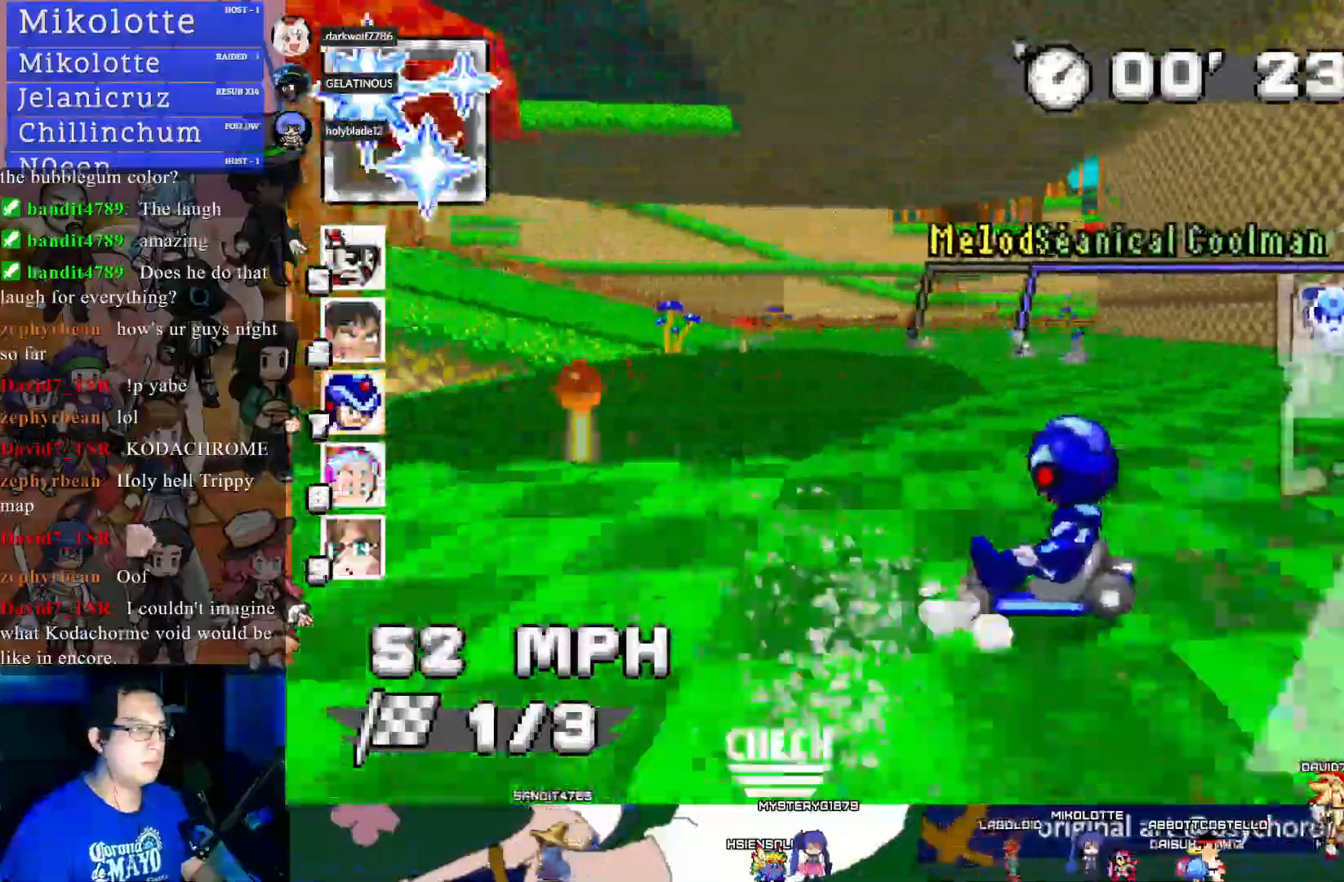
{"buttons": ["CROSS", "R1"], "left_stick": "left", "right_stick": "center", "events": [[267, "left_stick", "right"], [500, "left_stick", "left"]]}
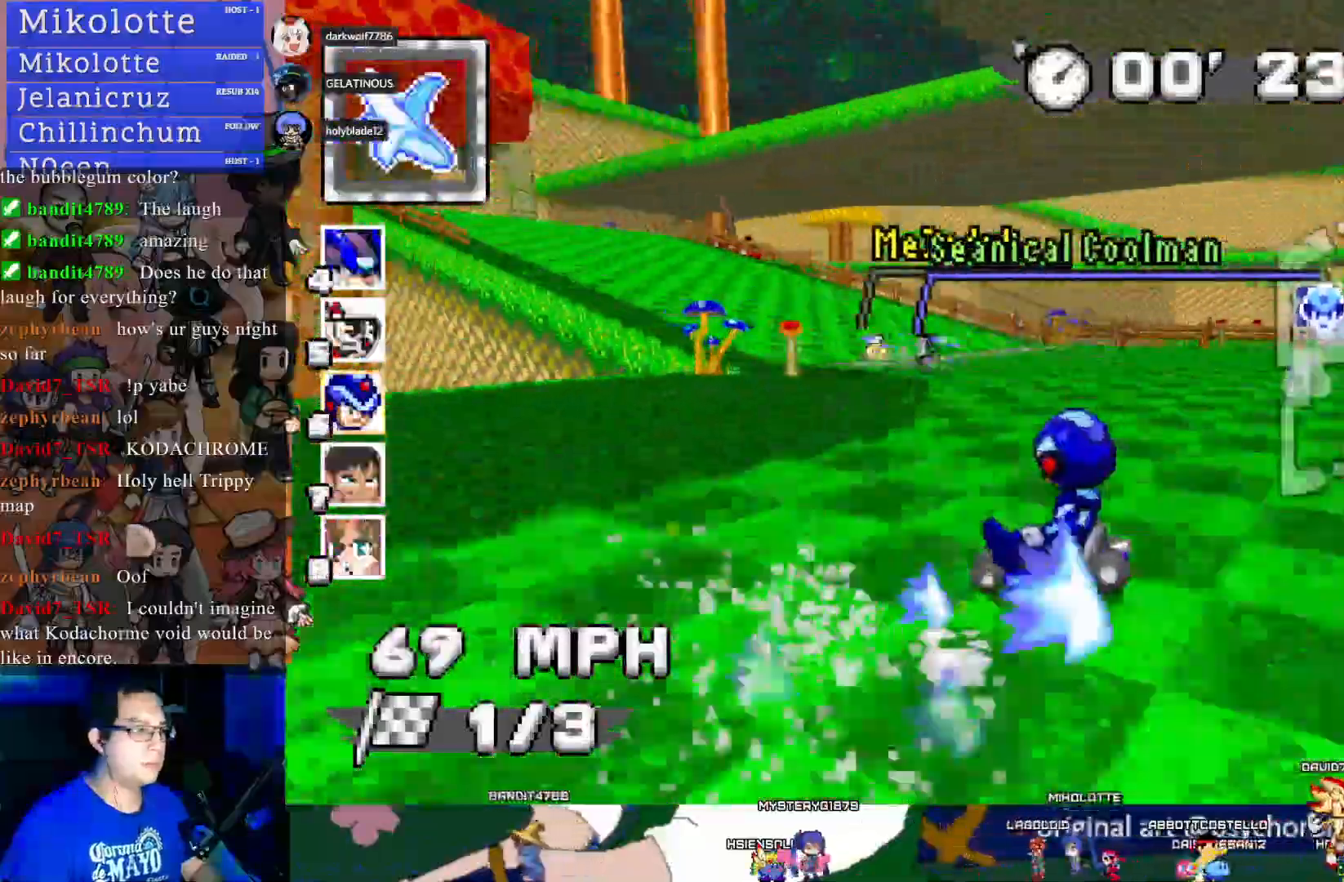
{"buttons": ["CROSS", "R1"], "left_stick": "left", "right_stick": "center", "events": []}
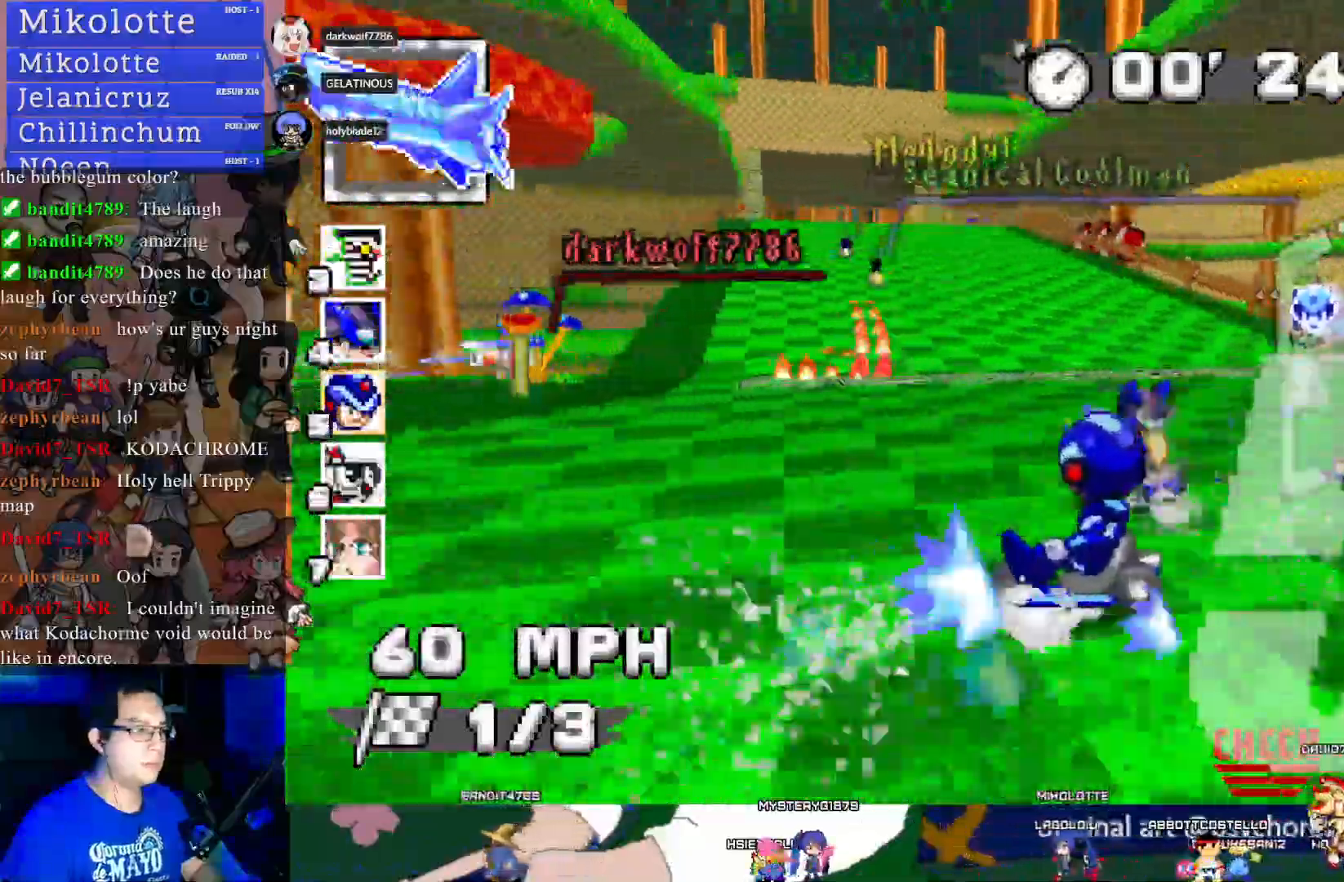
{"buttons": ["CROSS"], "left_stick": "center", "right_stick": "center", "events": [[117, "R1", "up"], [150, "left_stick", "center"], [217, "left_stick", "right"], [383, "left_stick", "center"]]}
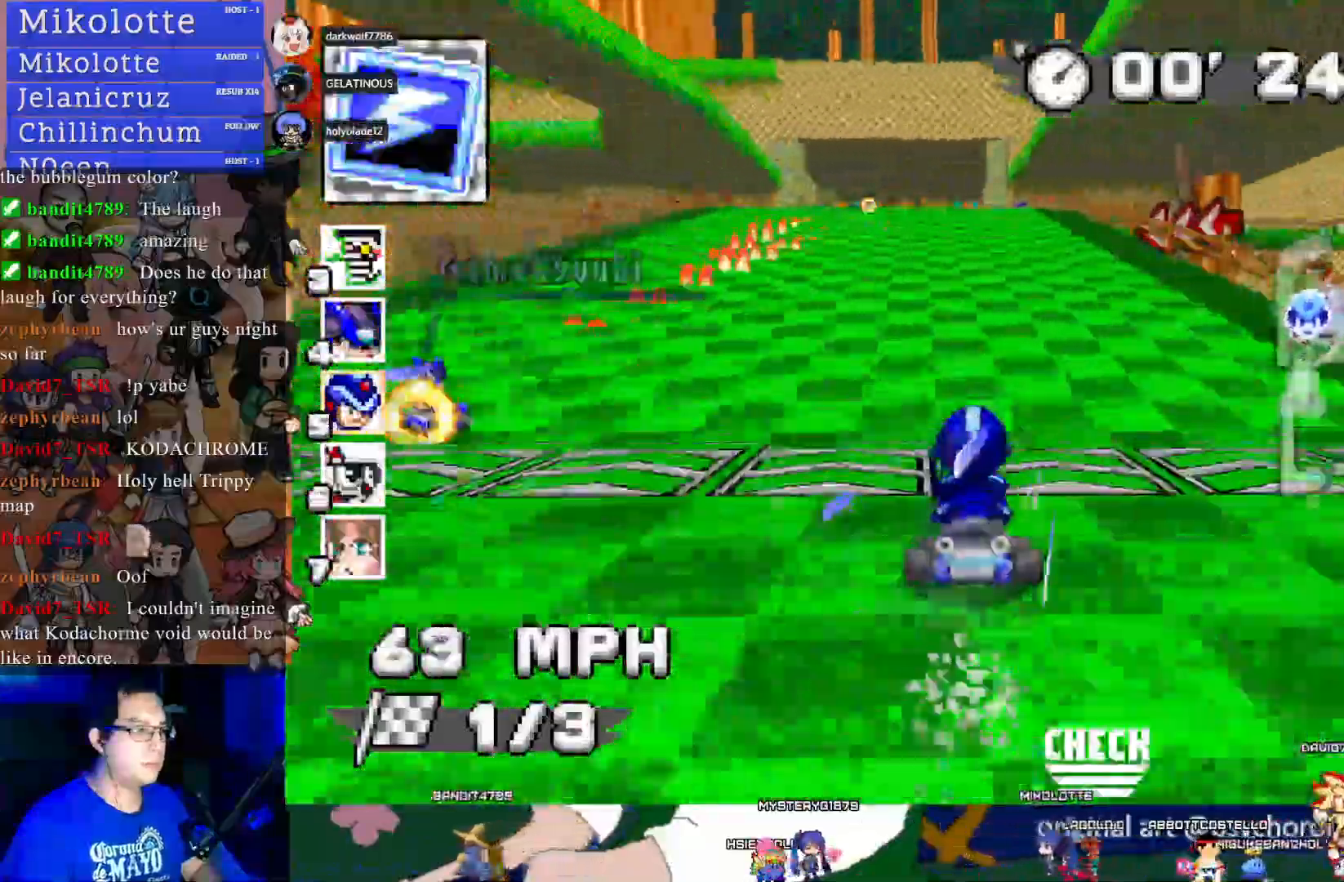
{"buttons": ["CROSS"], "left_stick": "center", "right_stick": "center", "events": []}
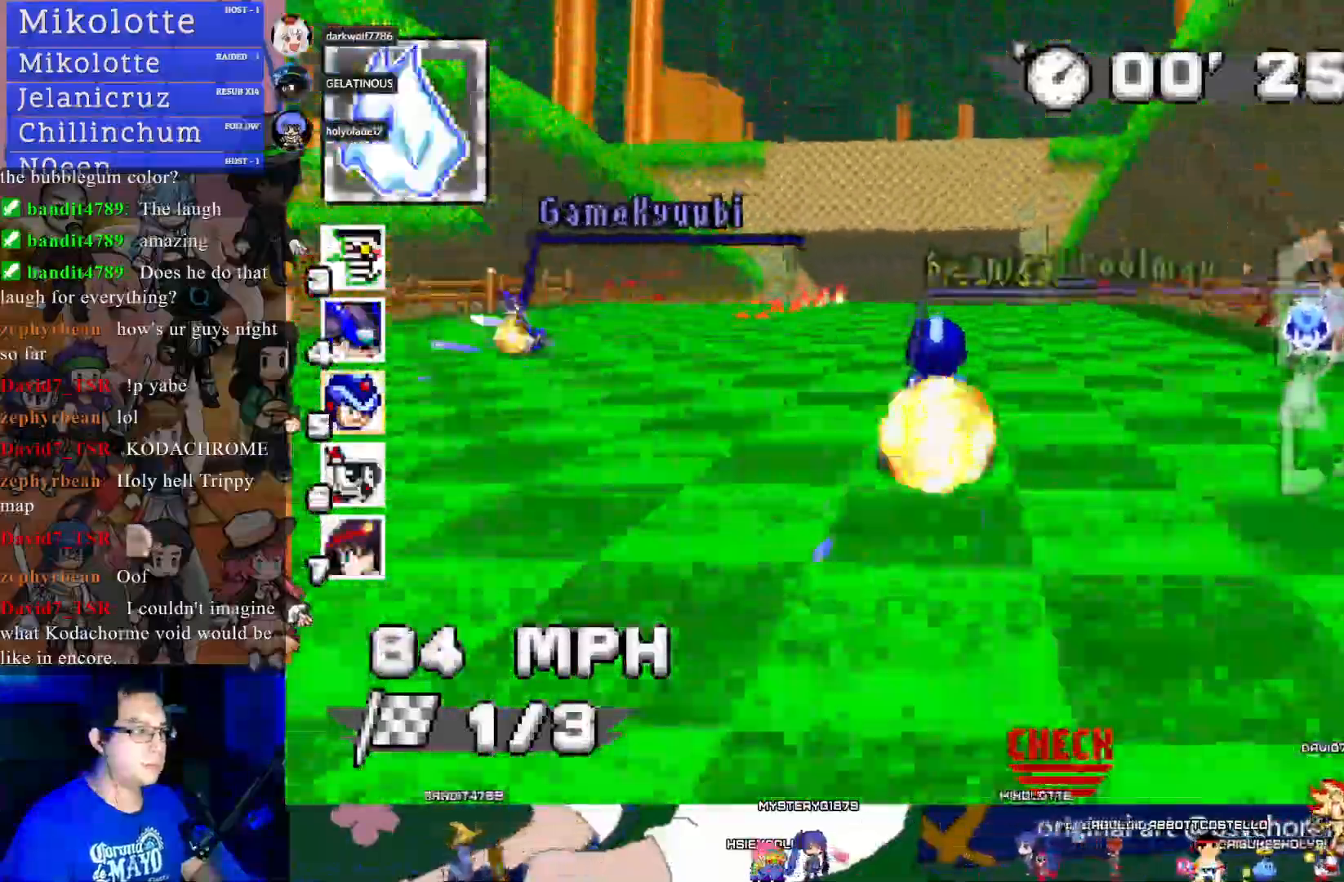
{"buttons": ["CROSS"], "left_stick": "center", "right_stick": "center", "events": [[183, "left_stick", "down-right"], [283, "left_stick", "center"]]}